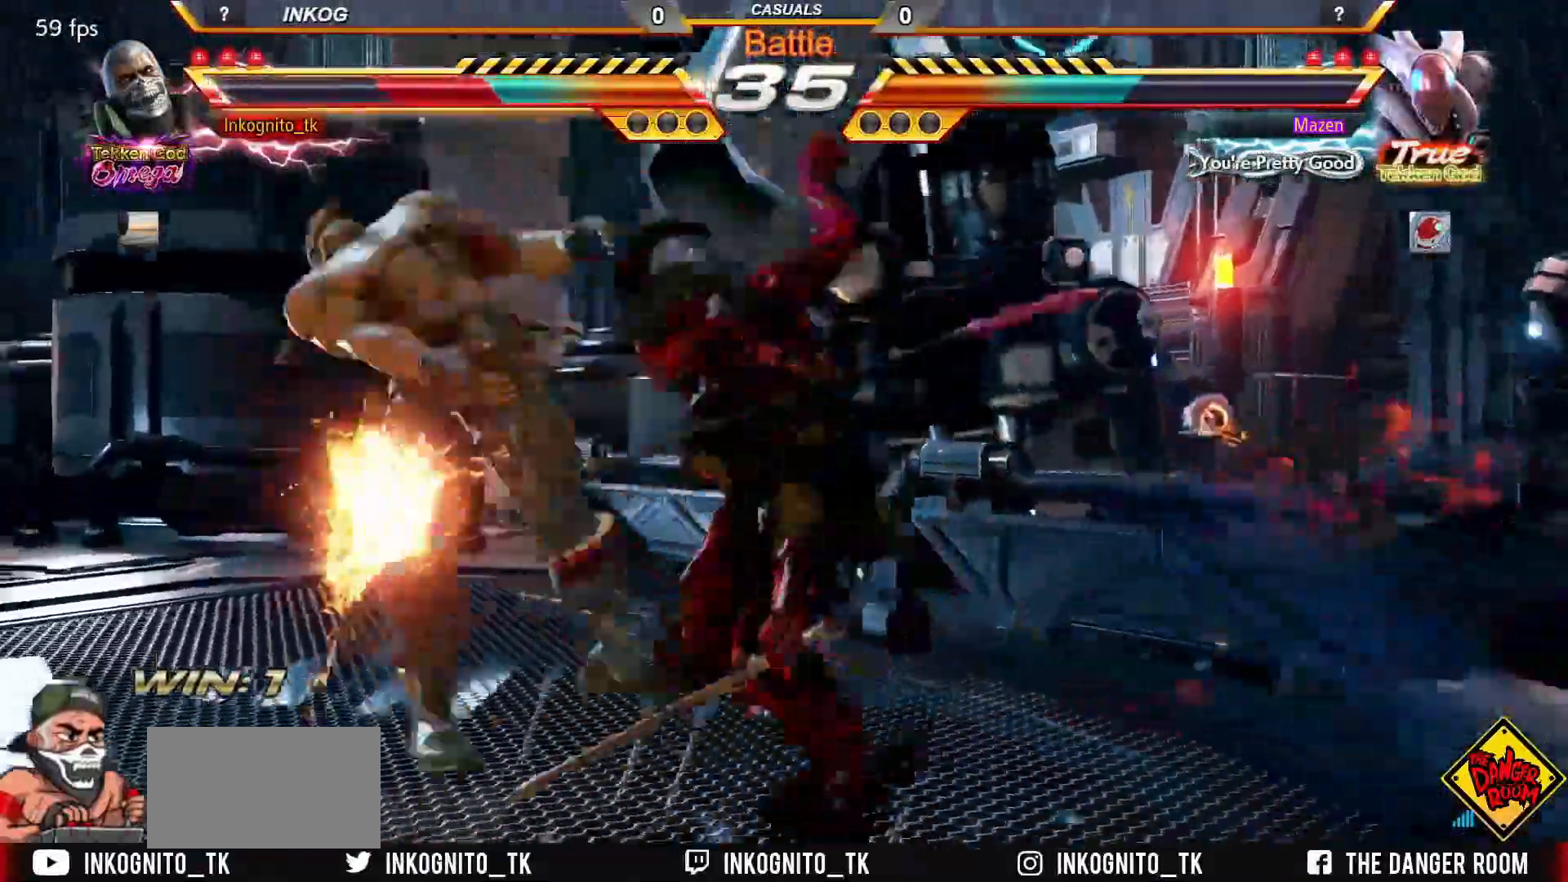
Gameplay with a controller (arcade stick); each line is a JSON object with the inputs held at the frame after it. "events" lists button and stick changes between this image and that frame as [ms after this image, input, new state], when the widget could be followed in between. Not read: L3 R3.
{"buttons": [], "left_stick": "center", "events": []}
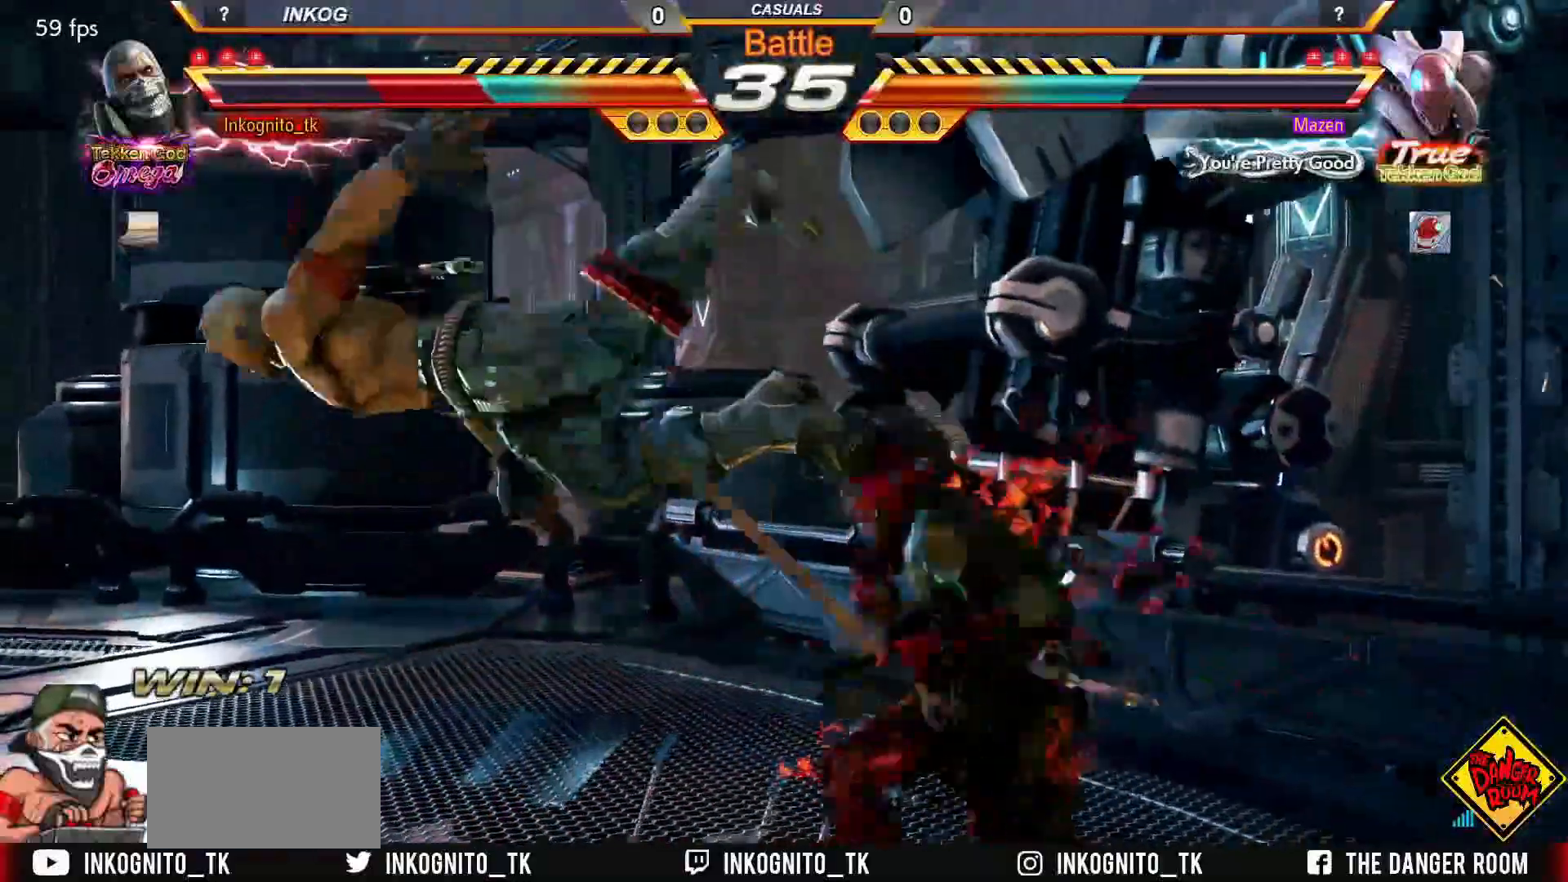
{"buttons": [], "left_stick": "center", "events": []}
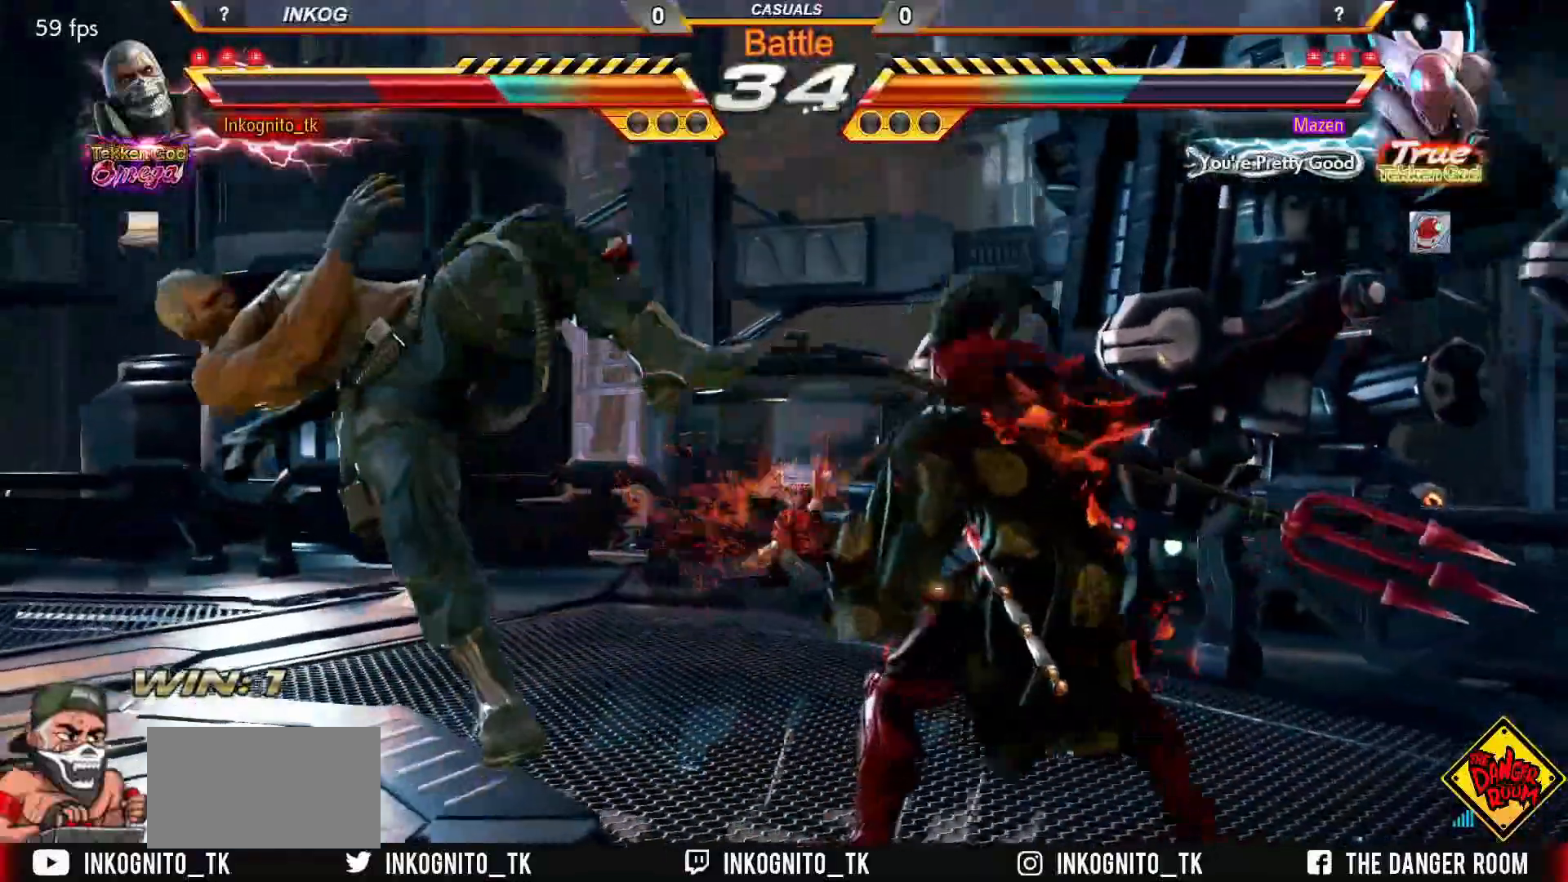
{"buttons": [], "left_stick": "center", "events": []}
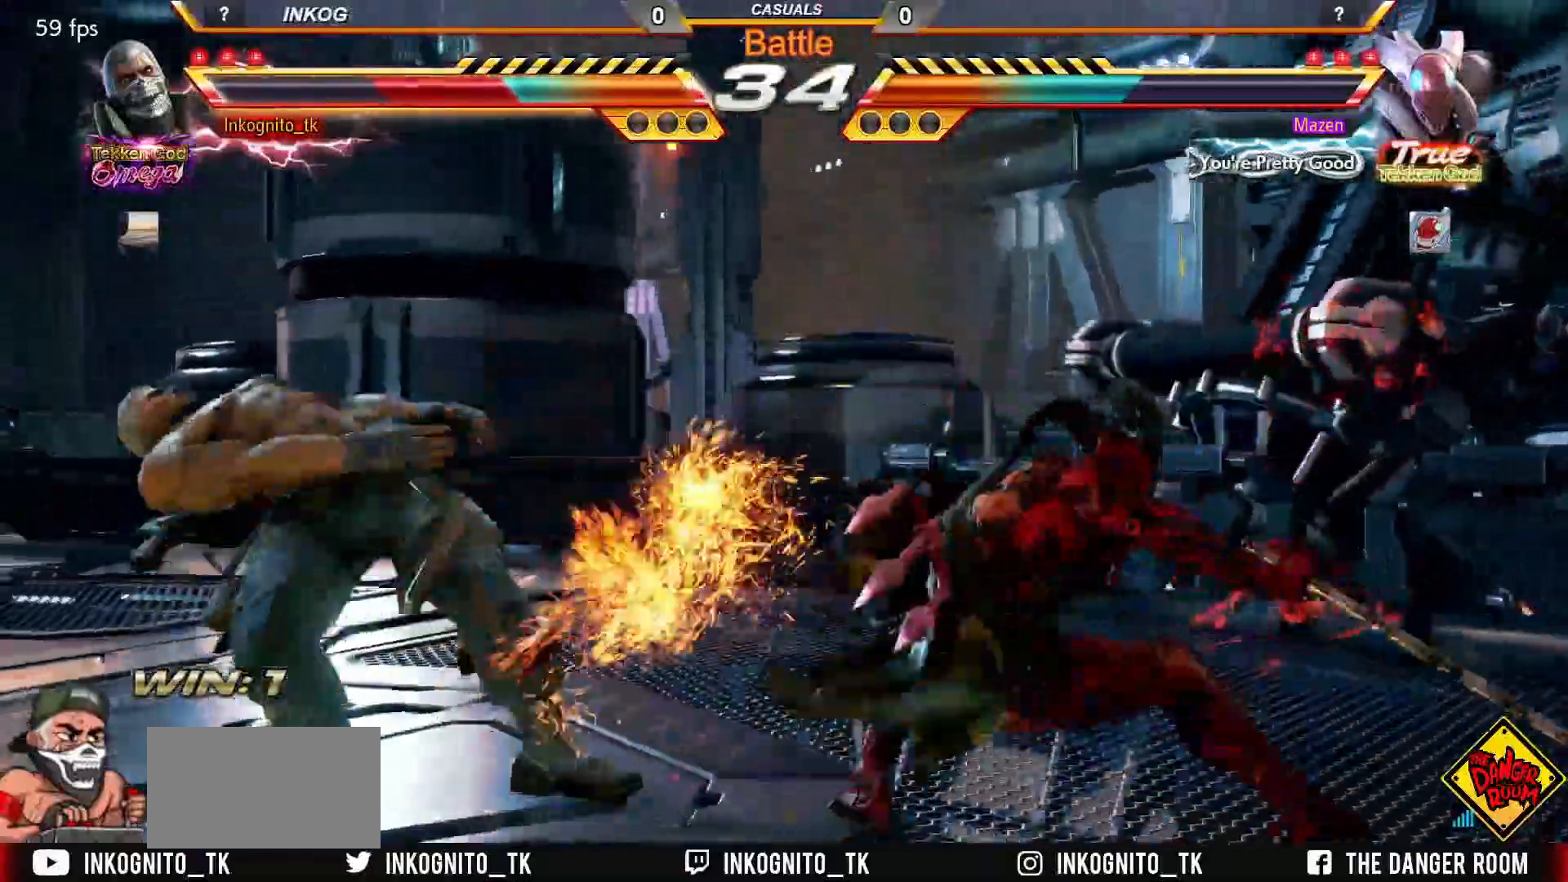
{"buttons": [], "left_stick": "center", "events": []}
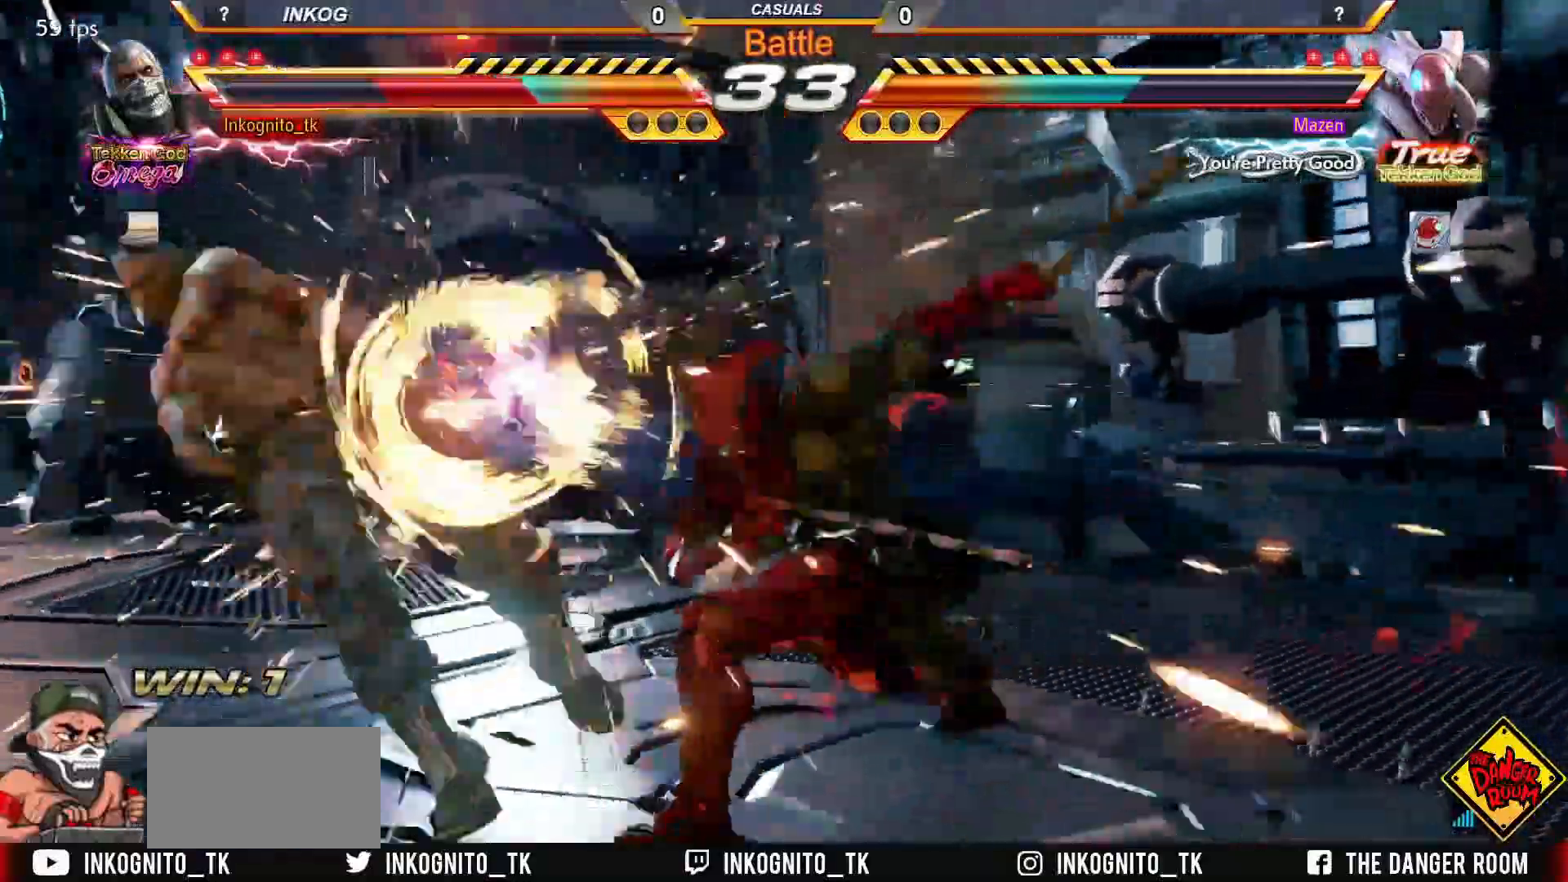
{"buttons": [], "left_stick": "center", "events": []}
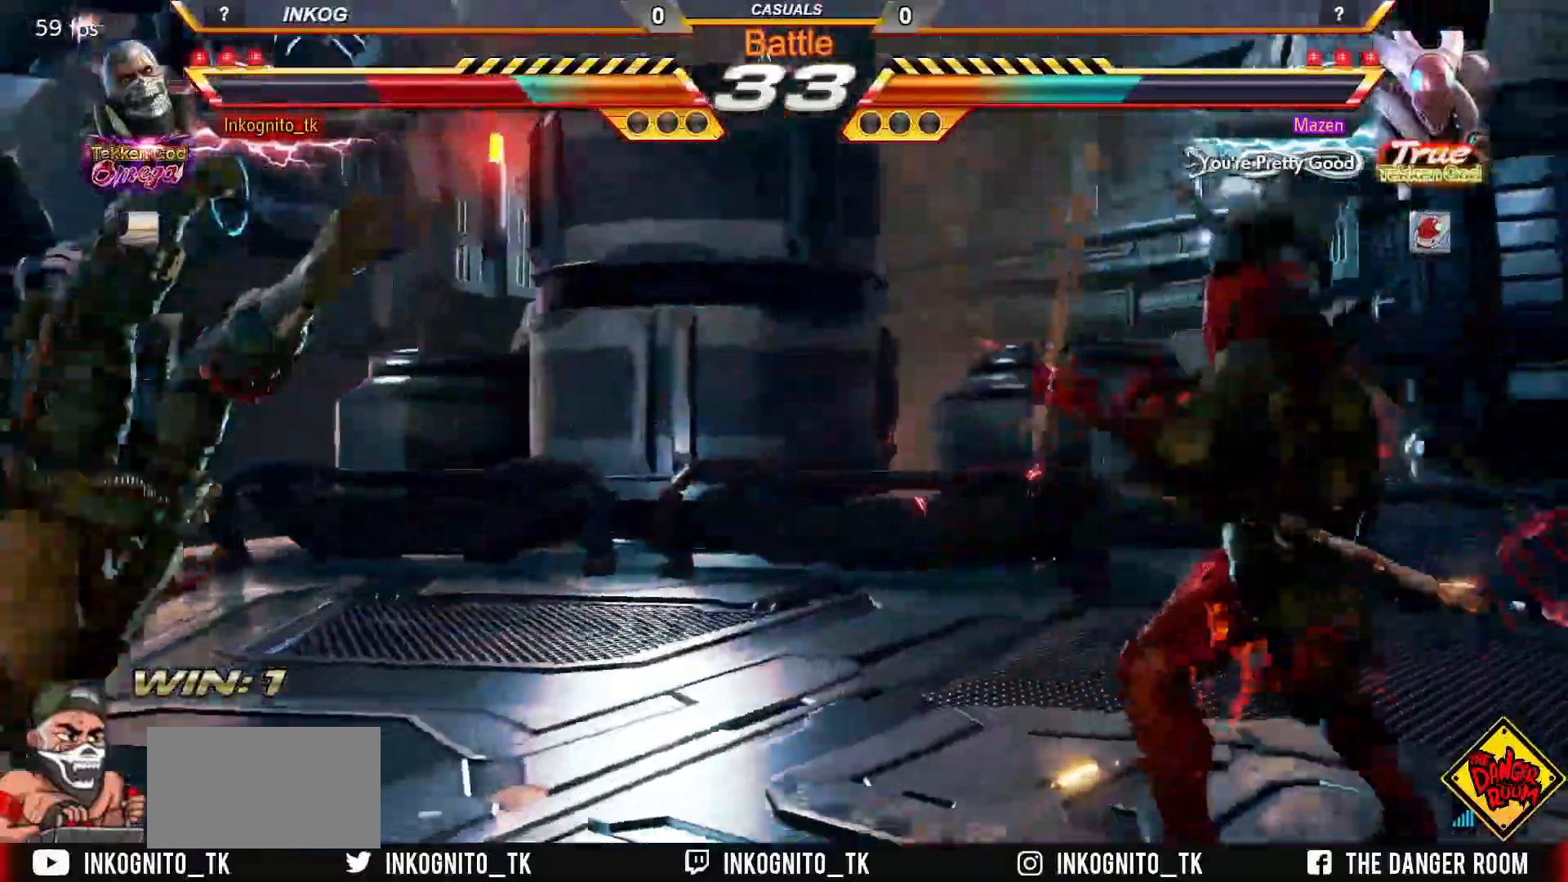
{"buttons": ["CROSS"], "left_stick": "center", "events": [[350, "CROSS", "down"], [400, "CROSS", "up"], [450, "CROSS", "down"]]}
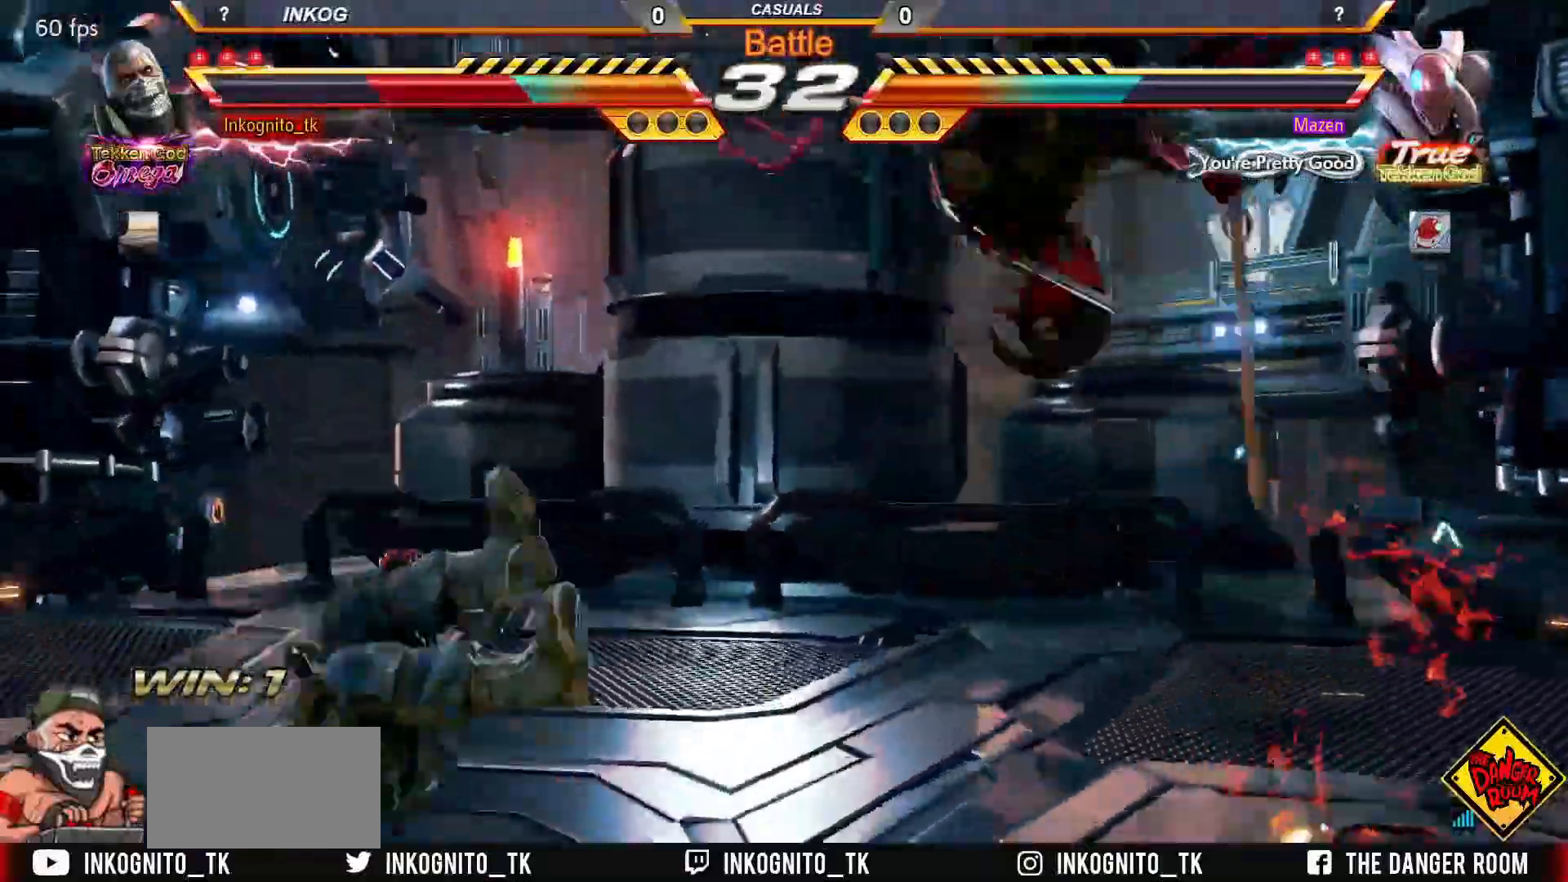
{"buttons": ["CROSS"], "left_stick": "center", "events": [[17, "CROSS", "up"], [67, "CROSS", "down"], [133, "CROSS", "up"], [183, "CROSS", "down"], [267, "CROSS", "up"], [300, "CROSS", "down"]]}
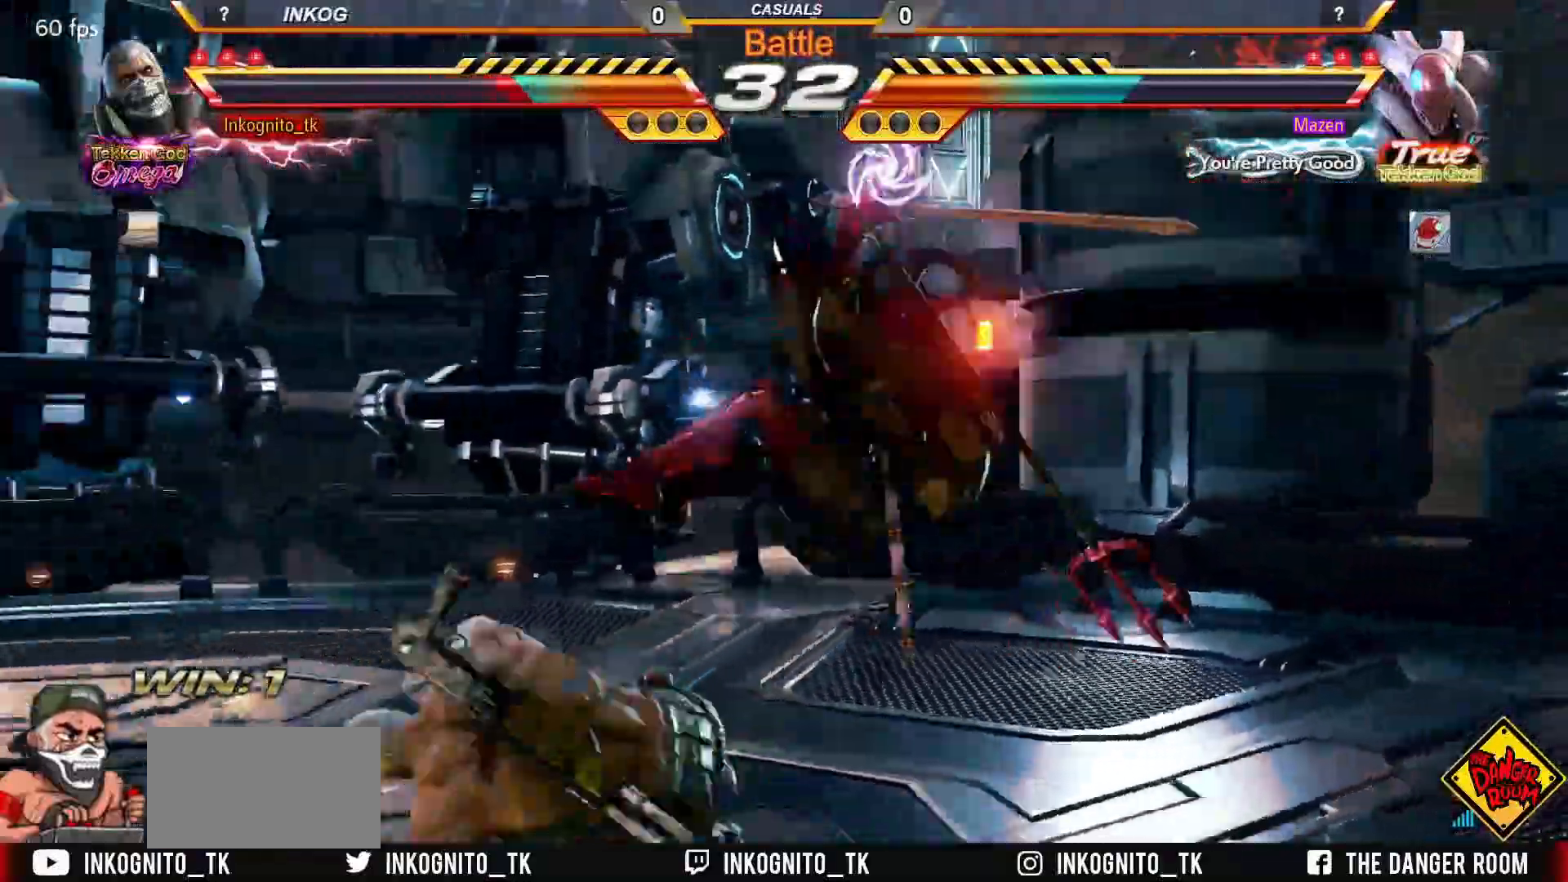
{"buttons": [], "left_stick": "down-right", "events": [[200, "CROSS", "up"], [250, "left_stick", "down-right"], [333, "CIRCLE", "down"], [383, "CIRCLE", "up"]]}
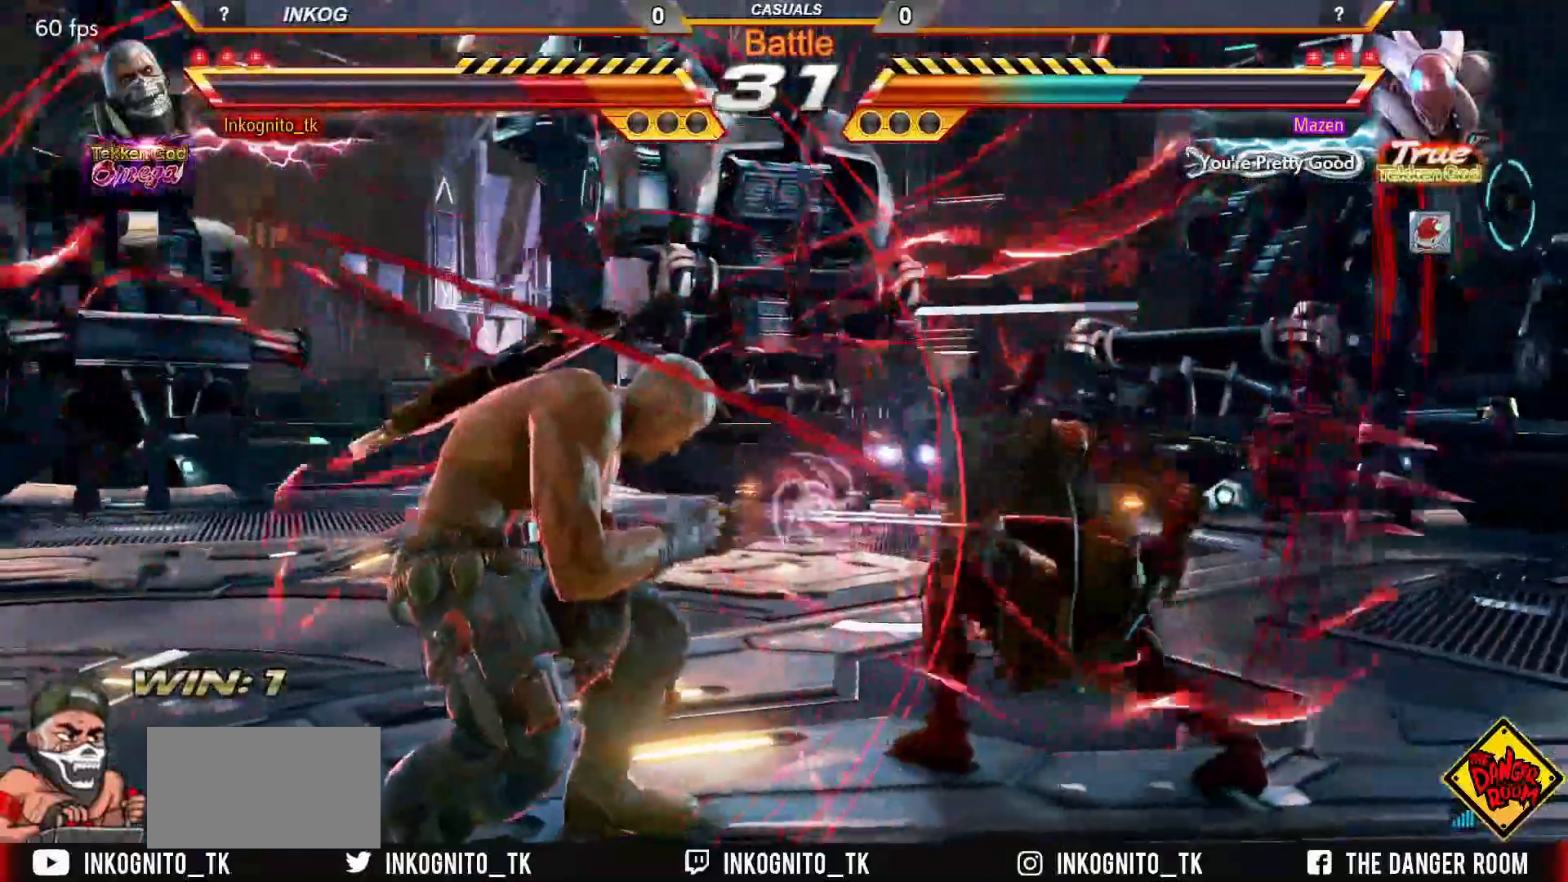
{"buttons": [], "left_stick": "right", "events": [[67, "left_stick", "left"], [117, "left_stick", "center"], [200, "left_stick", "left"], [467, "left_stick", "right"]]}
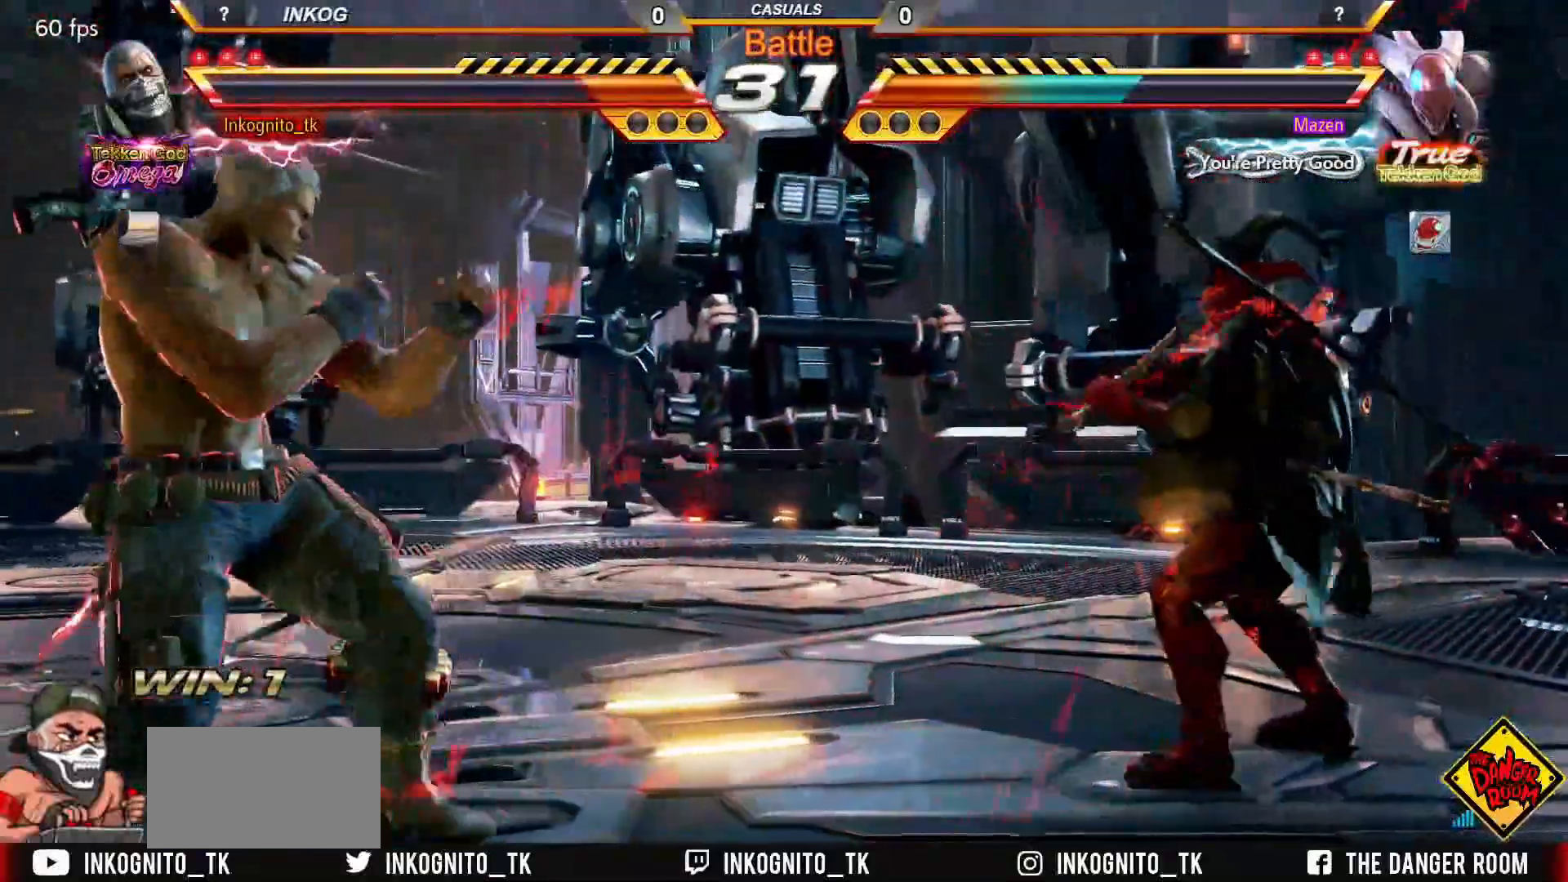
{"buttons": ["CROSS", "CIRCLE"], "left_stick": "center", "events": [[50, "left_stick", "center"], [100, "left_stick", "right"], [200, "TRIANGLE", "down"], [267, "TRIANGLE", "up"], [333, "left_stick", "center"], [450, "CIRCLE", "down"], [483, "CROSS", "down"]]}
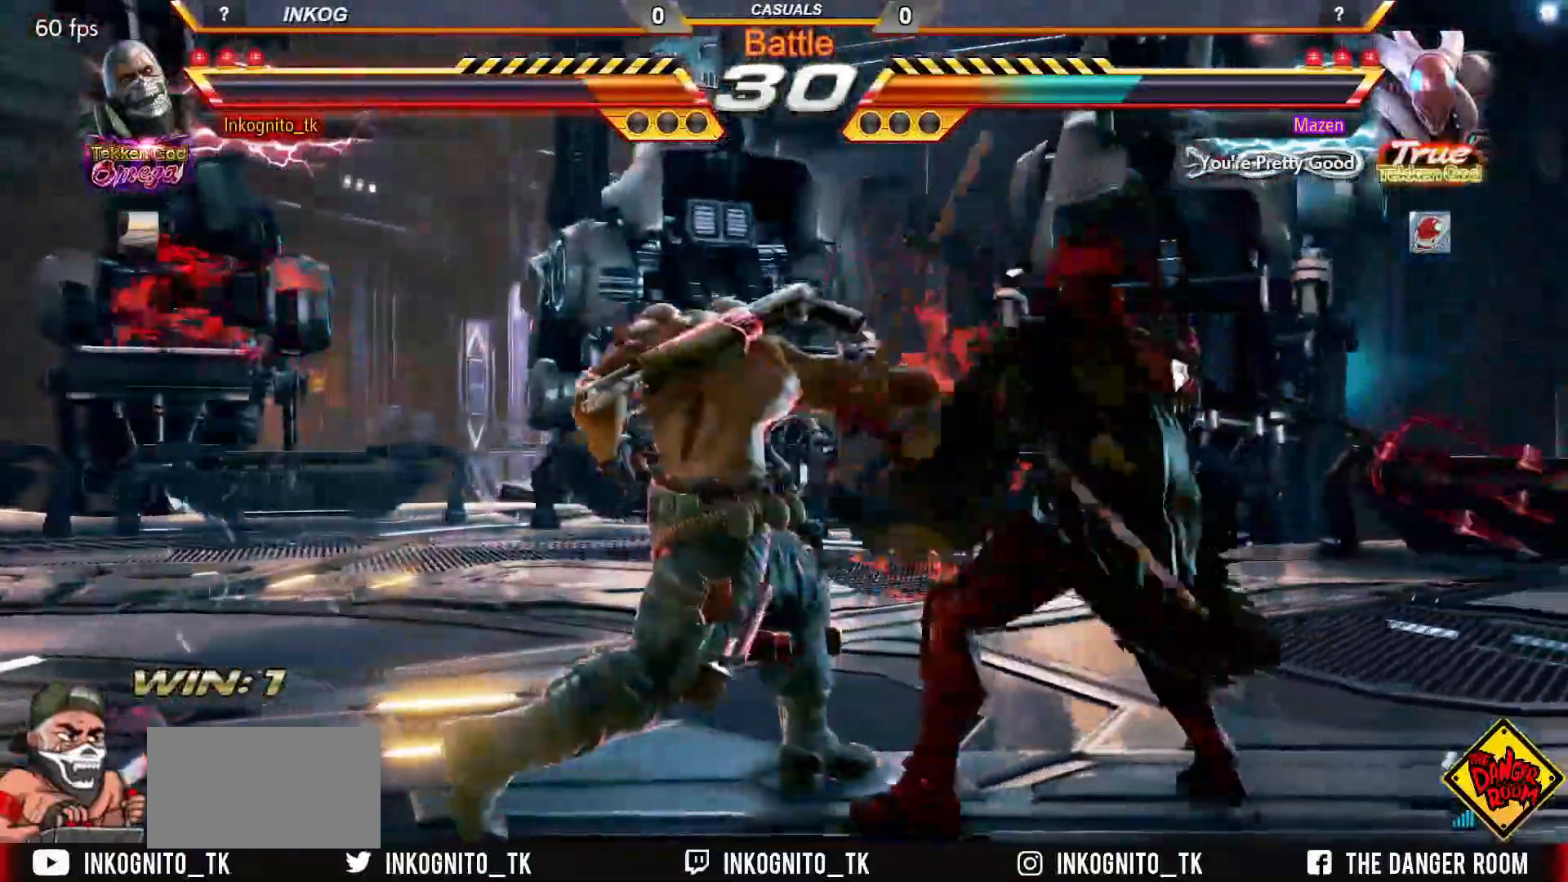
{"buttons": ["CROSS", "CIRCLE"], "left_stick": "left", "events": [[317, "left_stick", "left"]]}
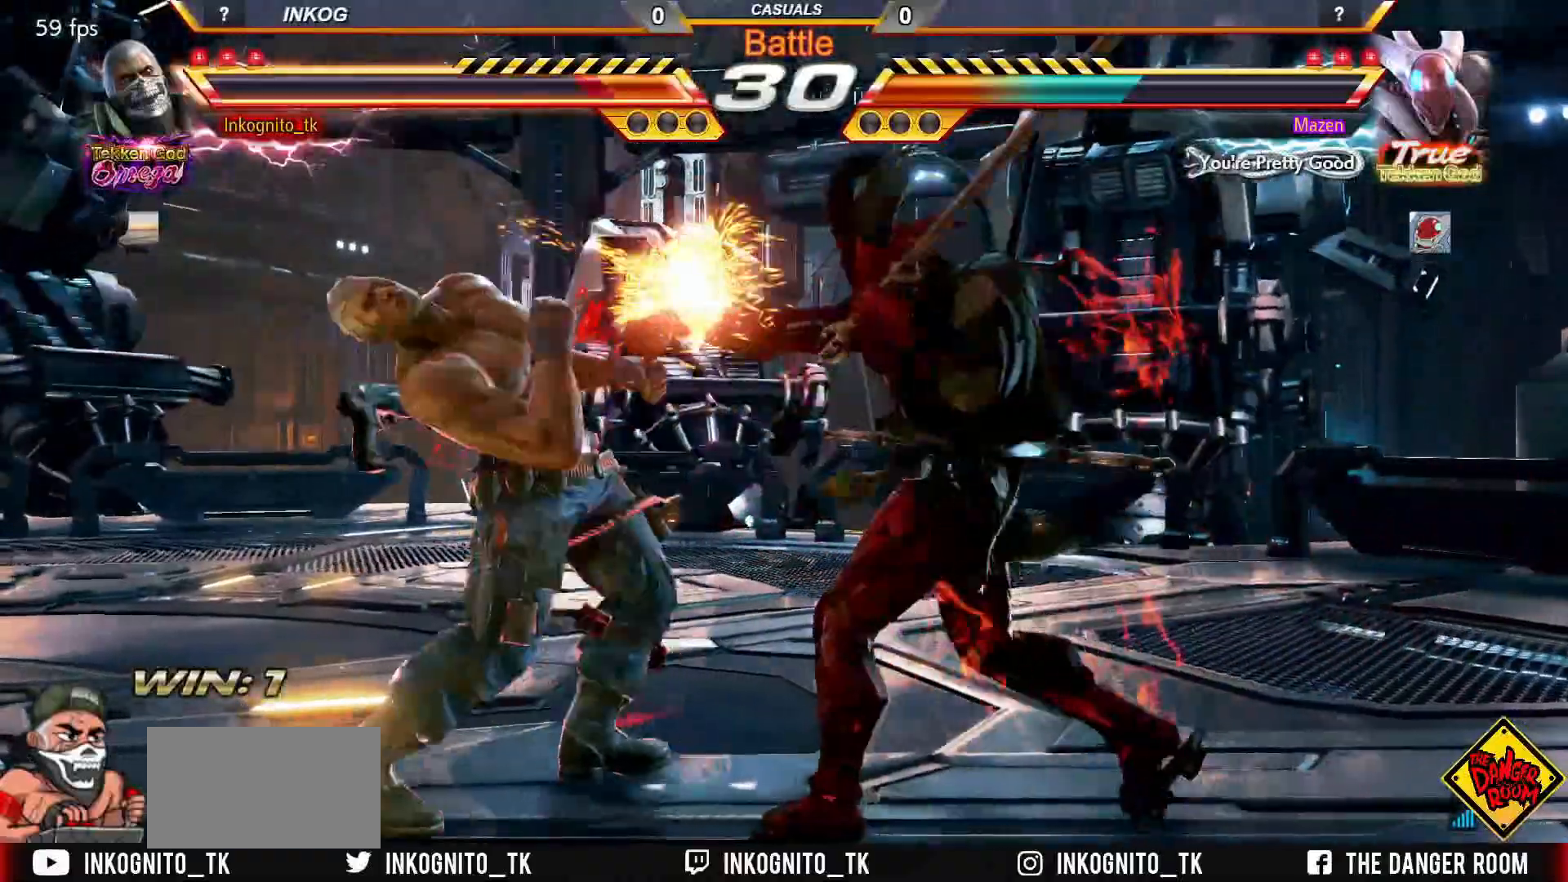
{"buttons": ["SQUARE"], "left_stick": "center", "events": [[83, "CROSS", "up"], [117, "CIRCLE", "up"], [433, "SQUARE", "down"], [483, "left_stick", "center"]]}
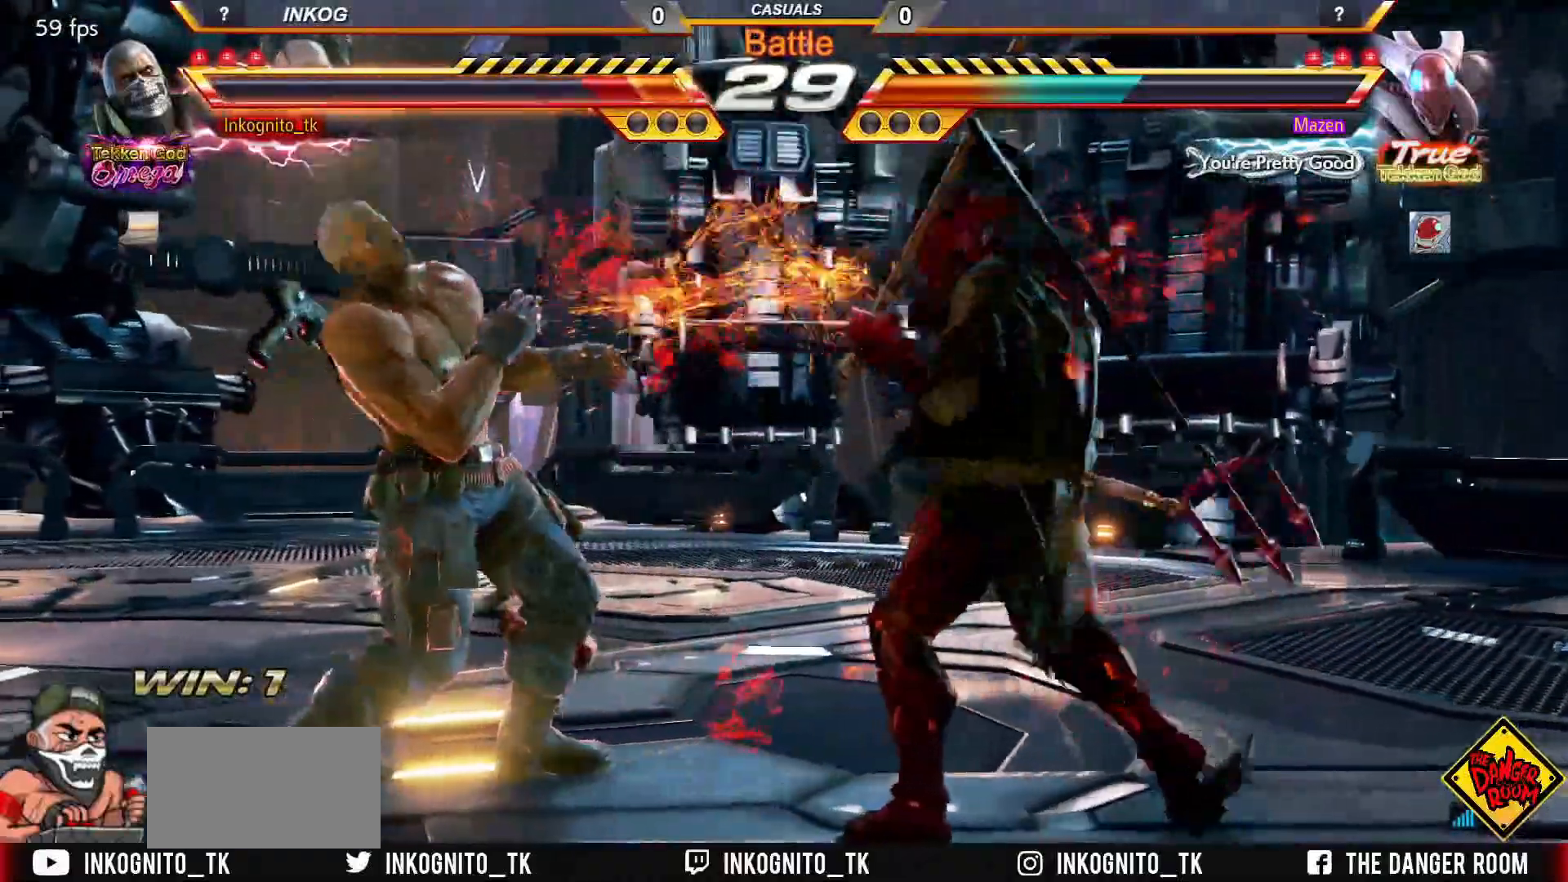
{"buttons": ["SQUARE"], "left_stick": "left", "events": [[117, "left_stick", "left"], [200, "left_stick", "center"], [250, "left_stick", "left"]]}
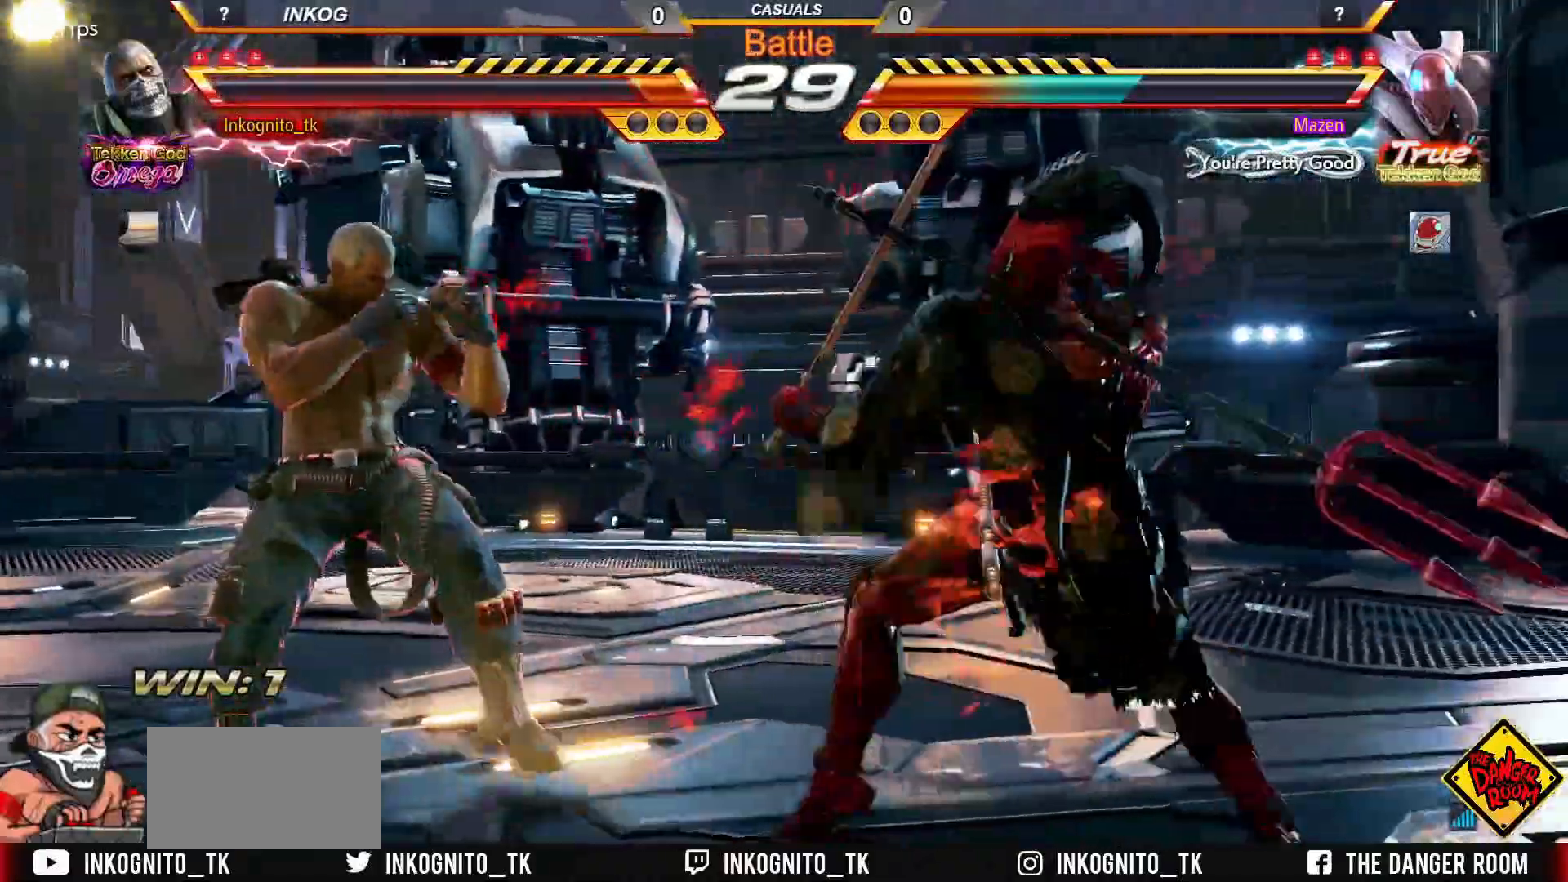
{"buttons": ["SQUARE"], "left_stick": "left", "events": [[383, "left_stick", "center"], [467, "left_stick", "left"]]}
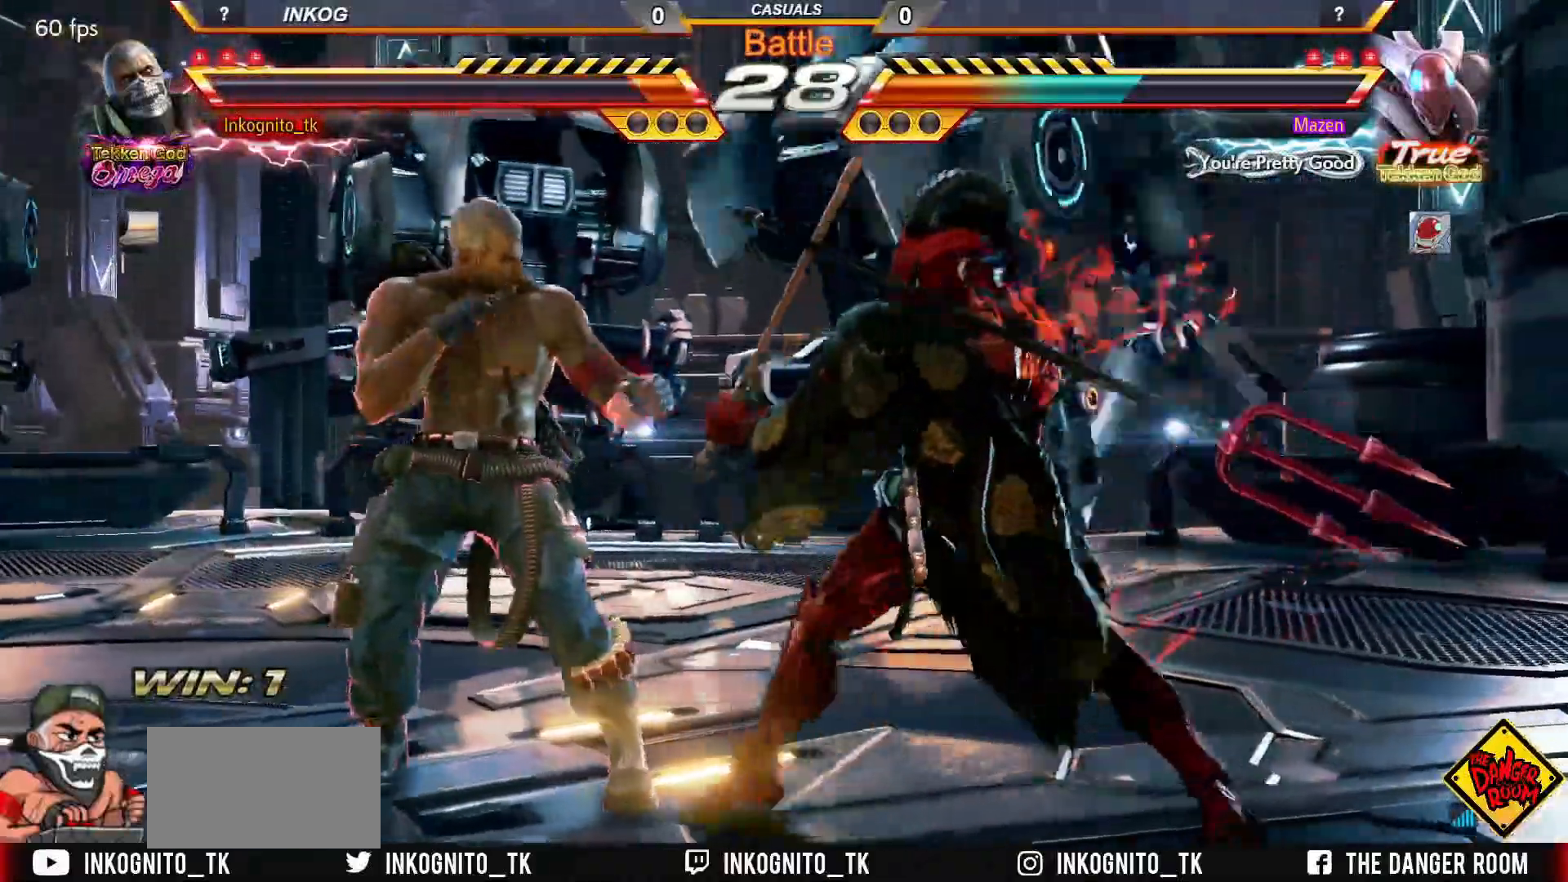
{"buttons": ["SQUARE"], "left_stick": "left", "events": []}
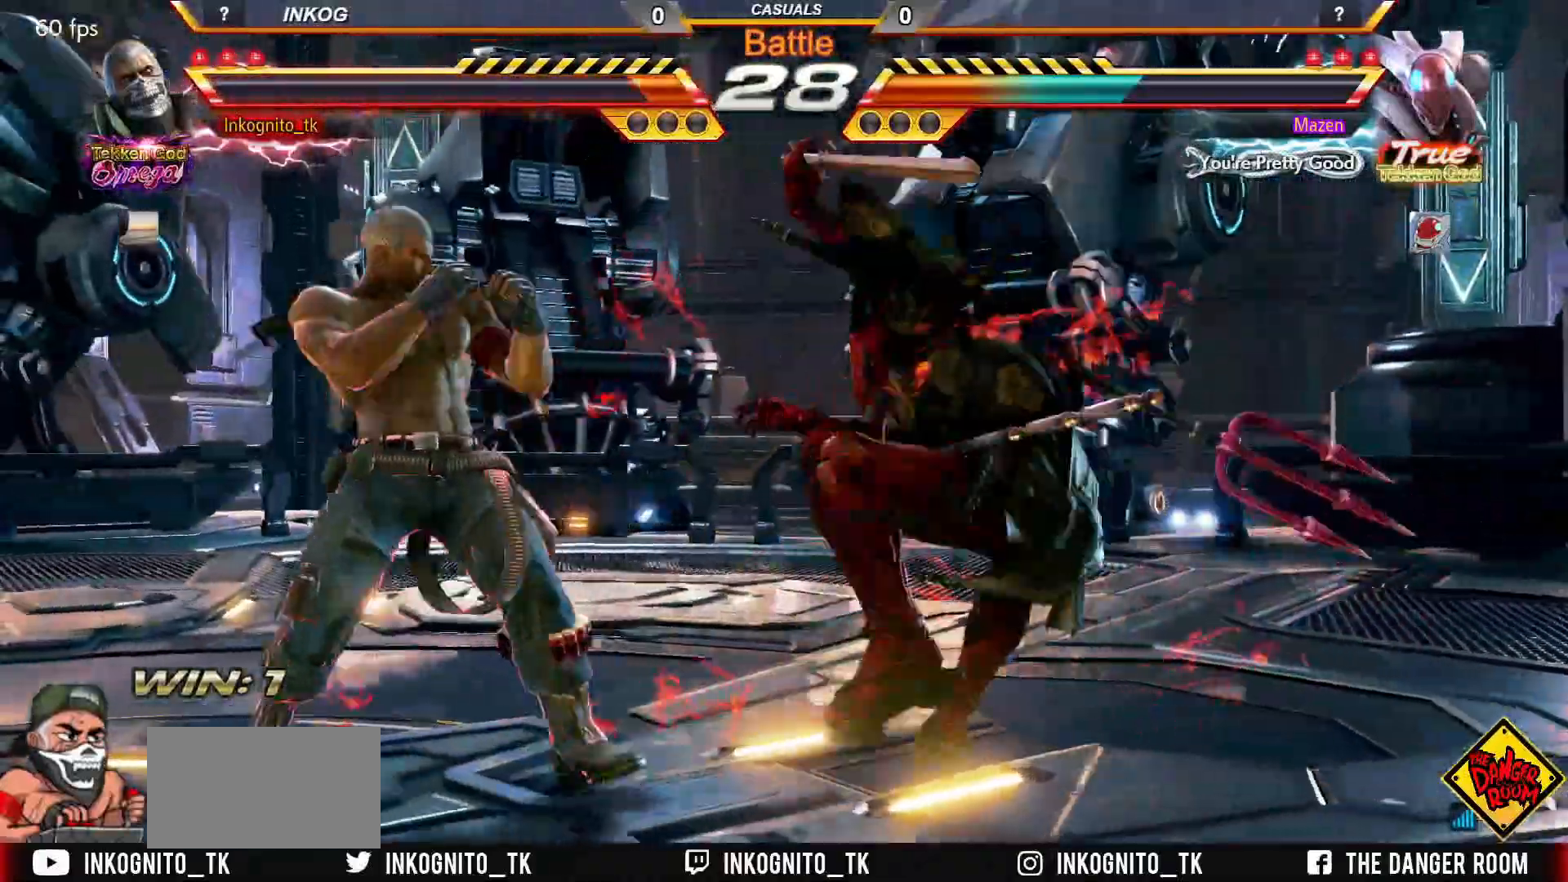
{"buttons": ["SQUARE", "TRIANGLE"], "left_stick": "center", "events": [[283, "TRIANGLE", "down"], [367, "TRIANGLE", "up"], [433, "TRIANGLE", "down"], [500, "left_stick", "center"]]}
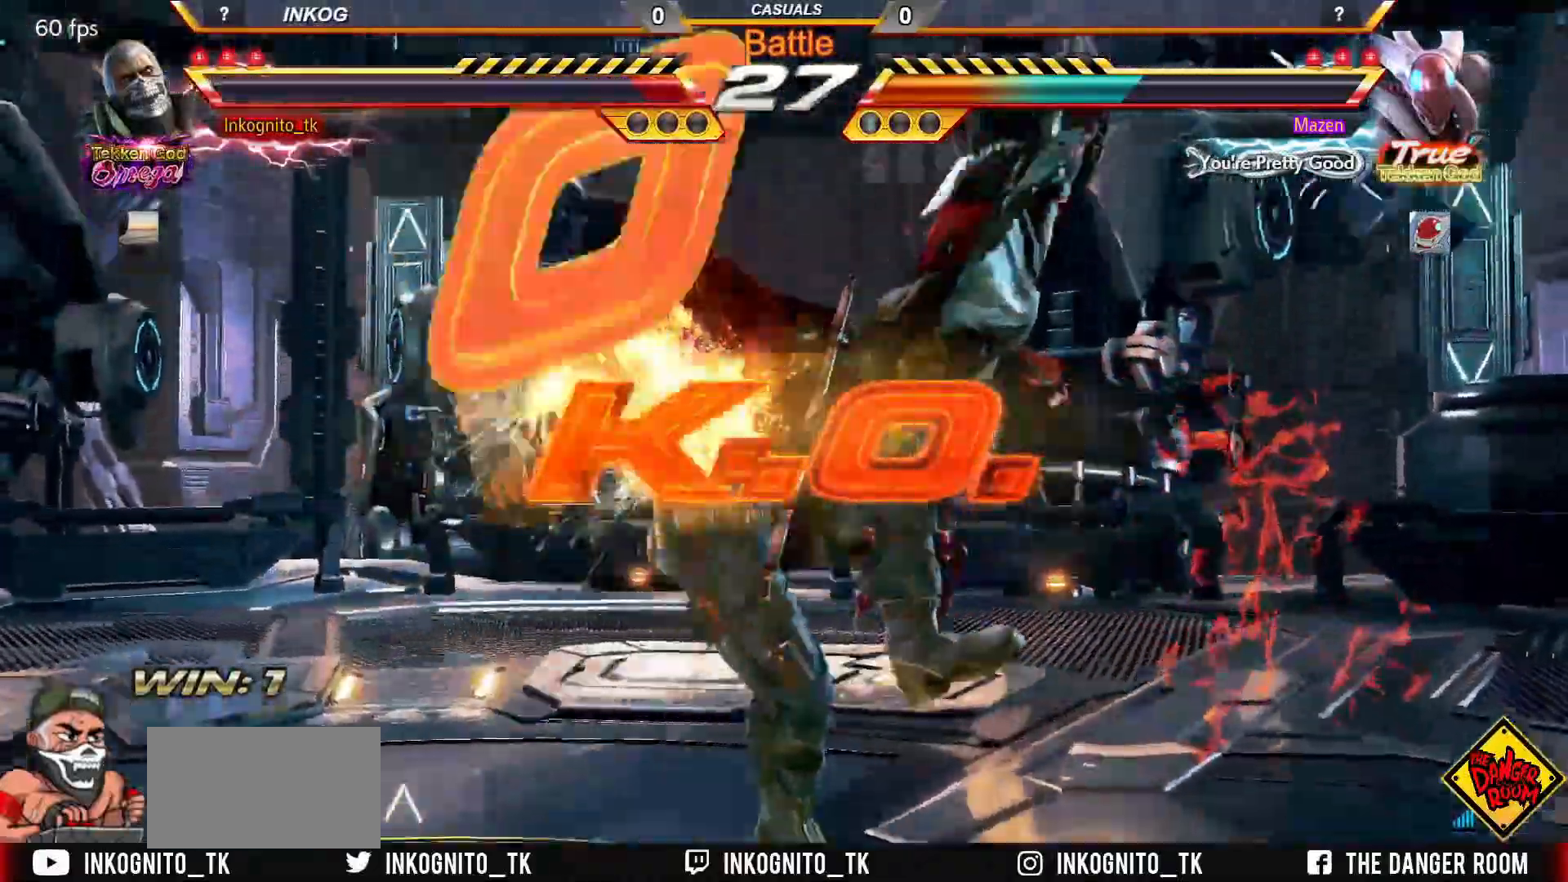
{"buttons": [], "left_stick": "center", "events": [[33, "TRIANGLE", "up"], [50, "SQUARE", "up"]]}
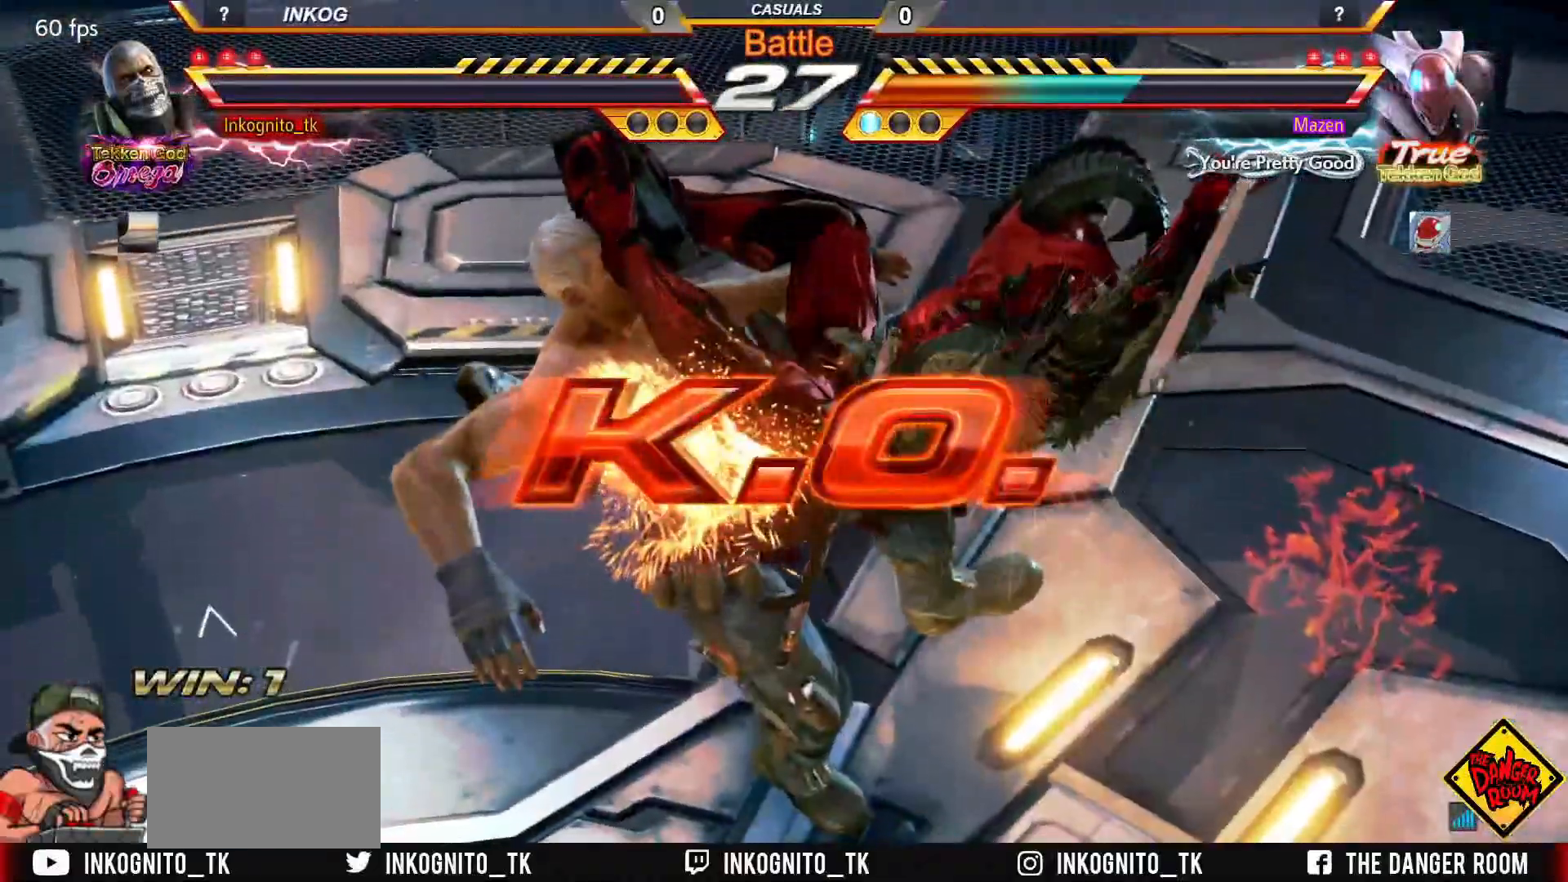
{"buttons": [], "left_stick": "center", "events": []}
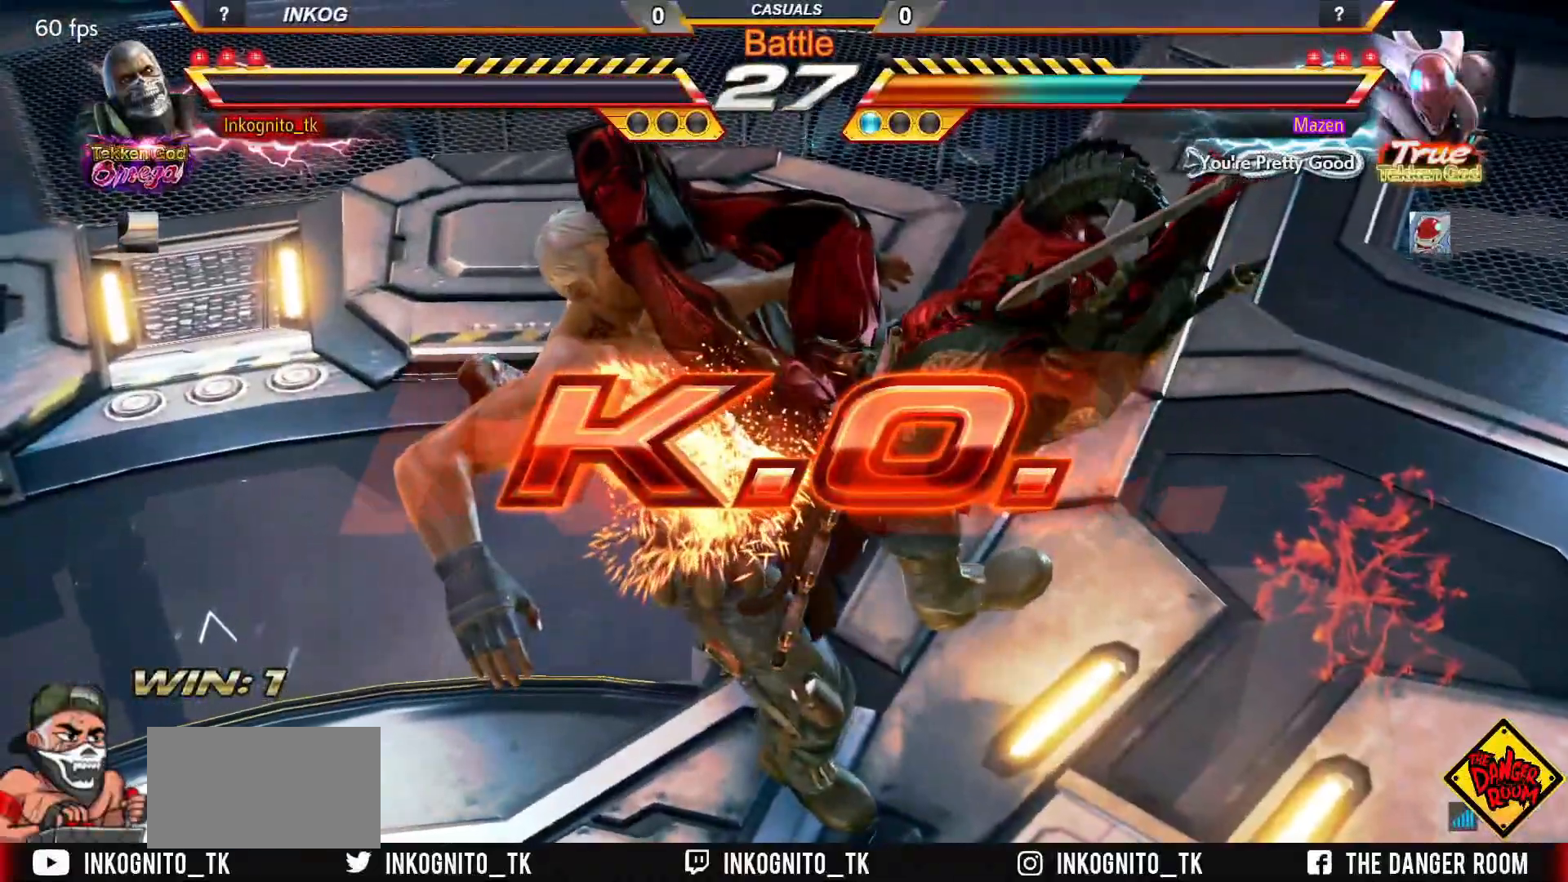
{"buttons": [], "left_stick": "center", "events": []}
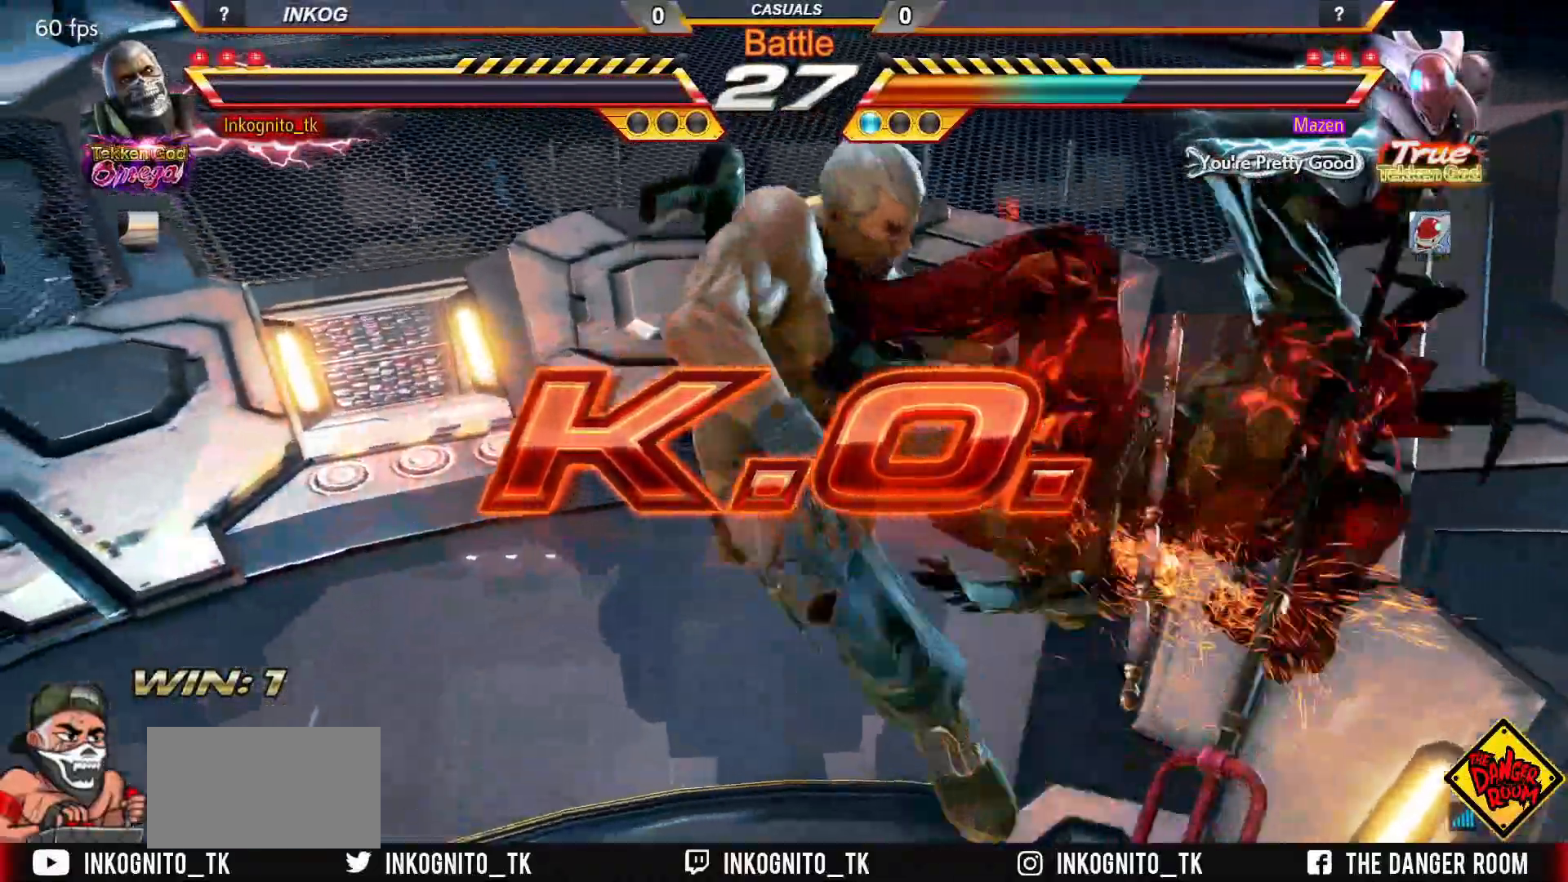
{"buttons": [], "left_stick": "center", "events": []}
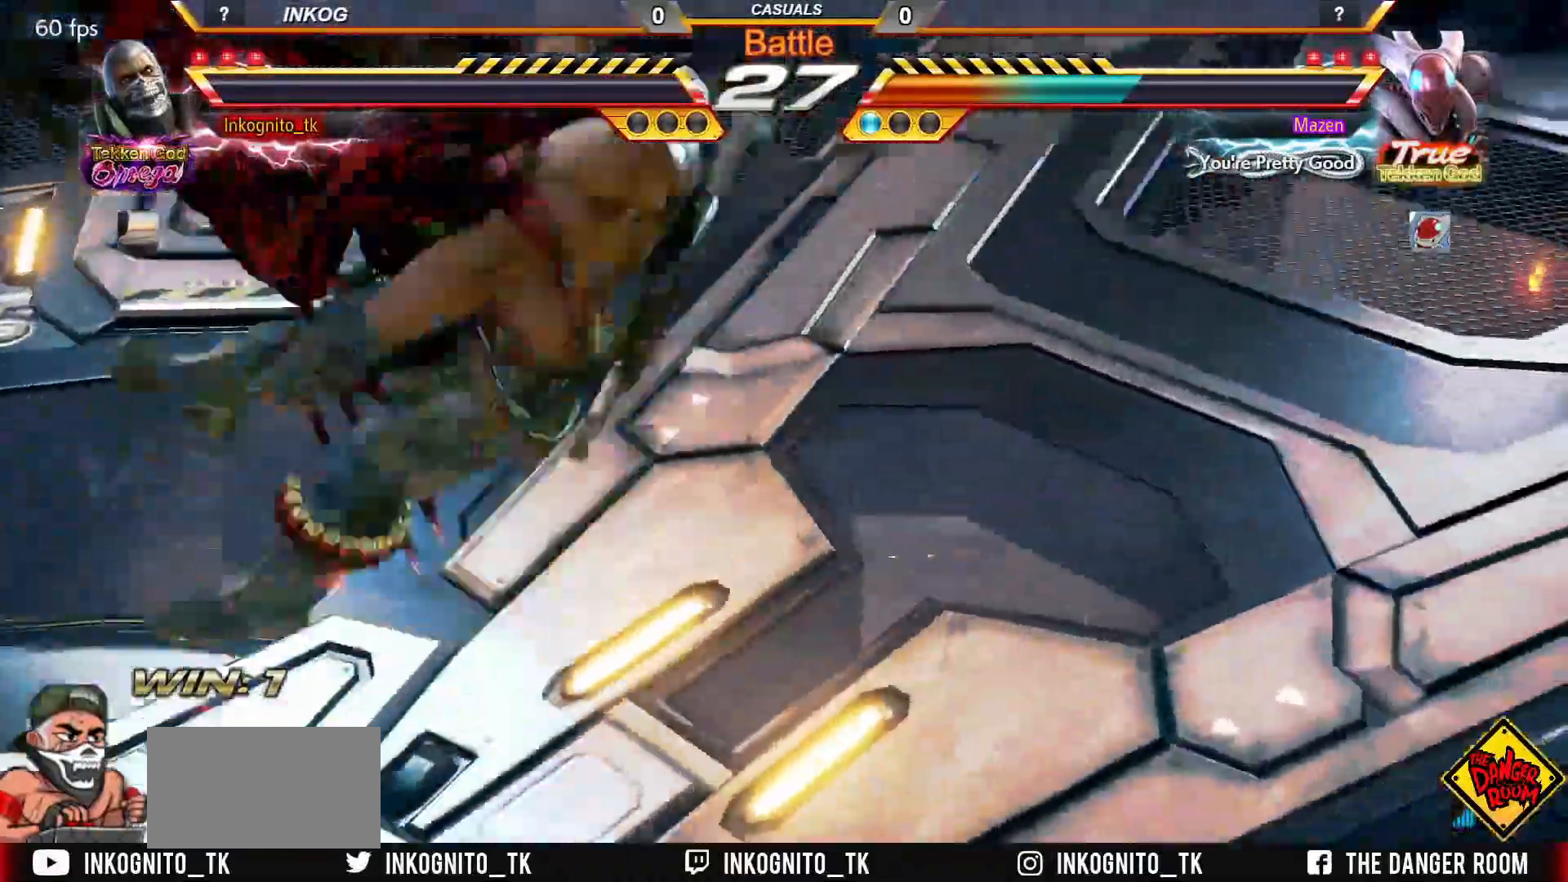
{"buttons": [], "left_stick": "center", "events": []}
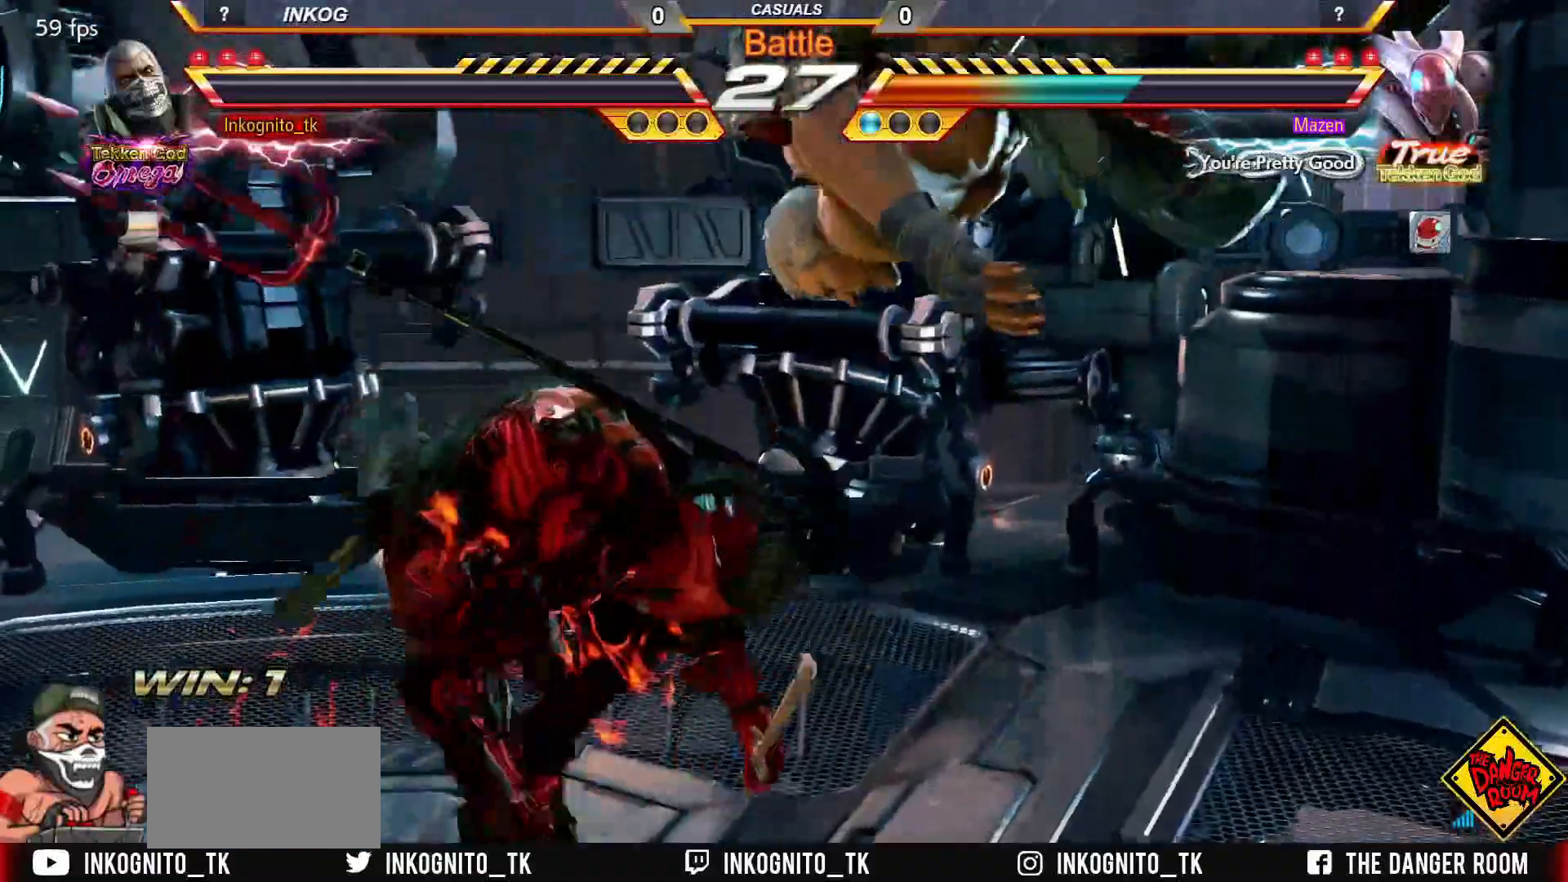
{"buttons": [], "left_stick": "center", "events": []}
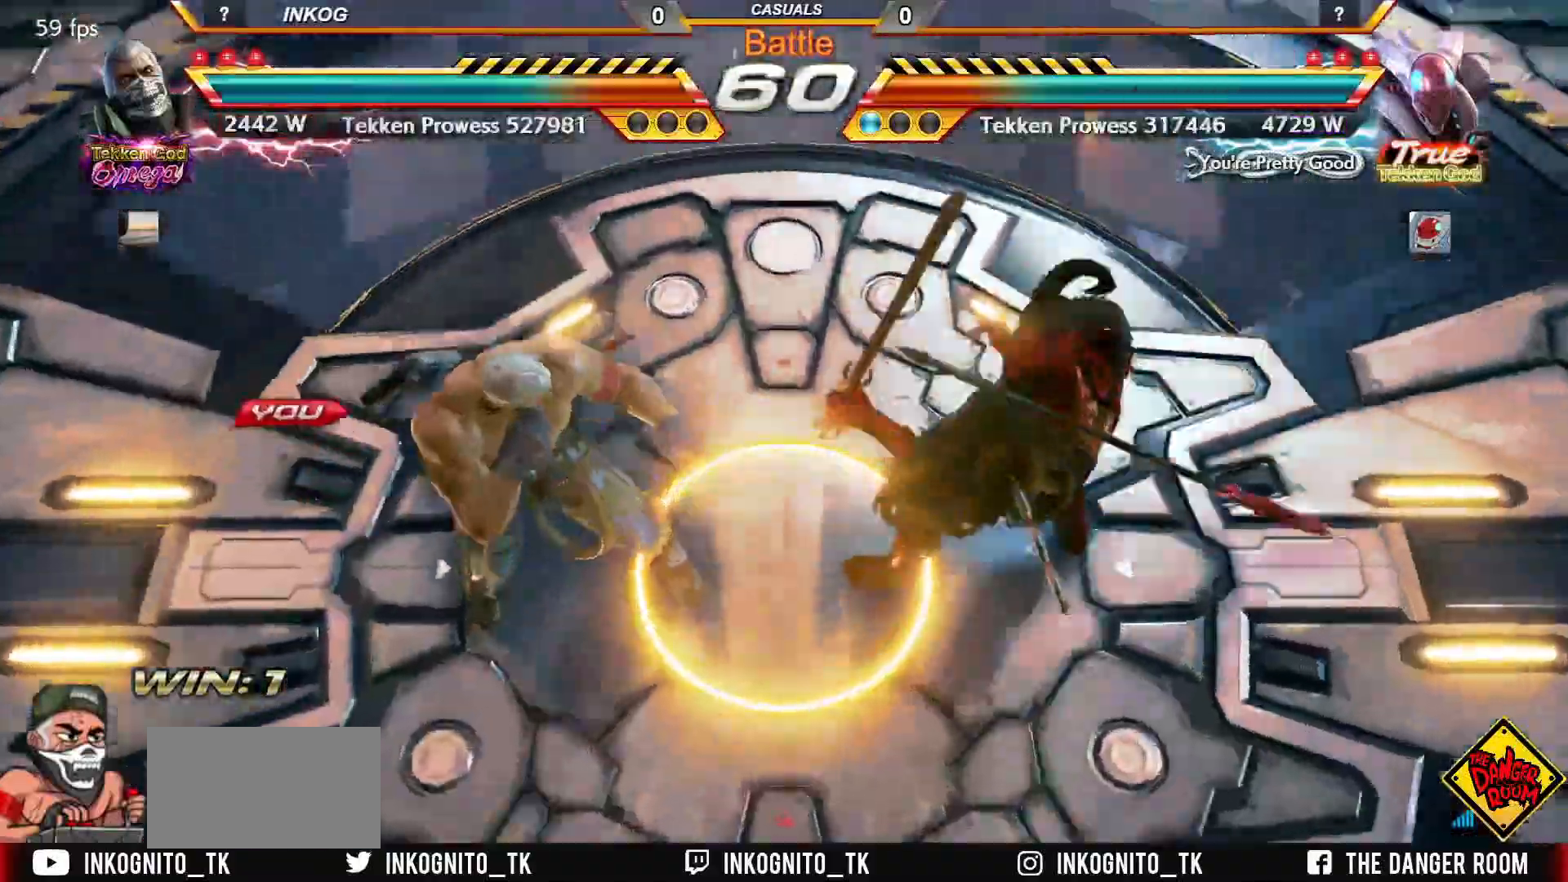
{"buttons": [], "left_stick": "center", "events": []}
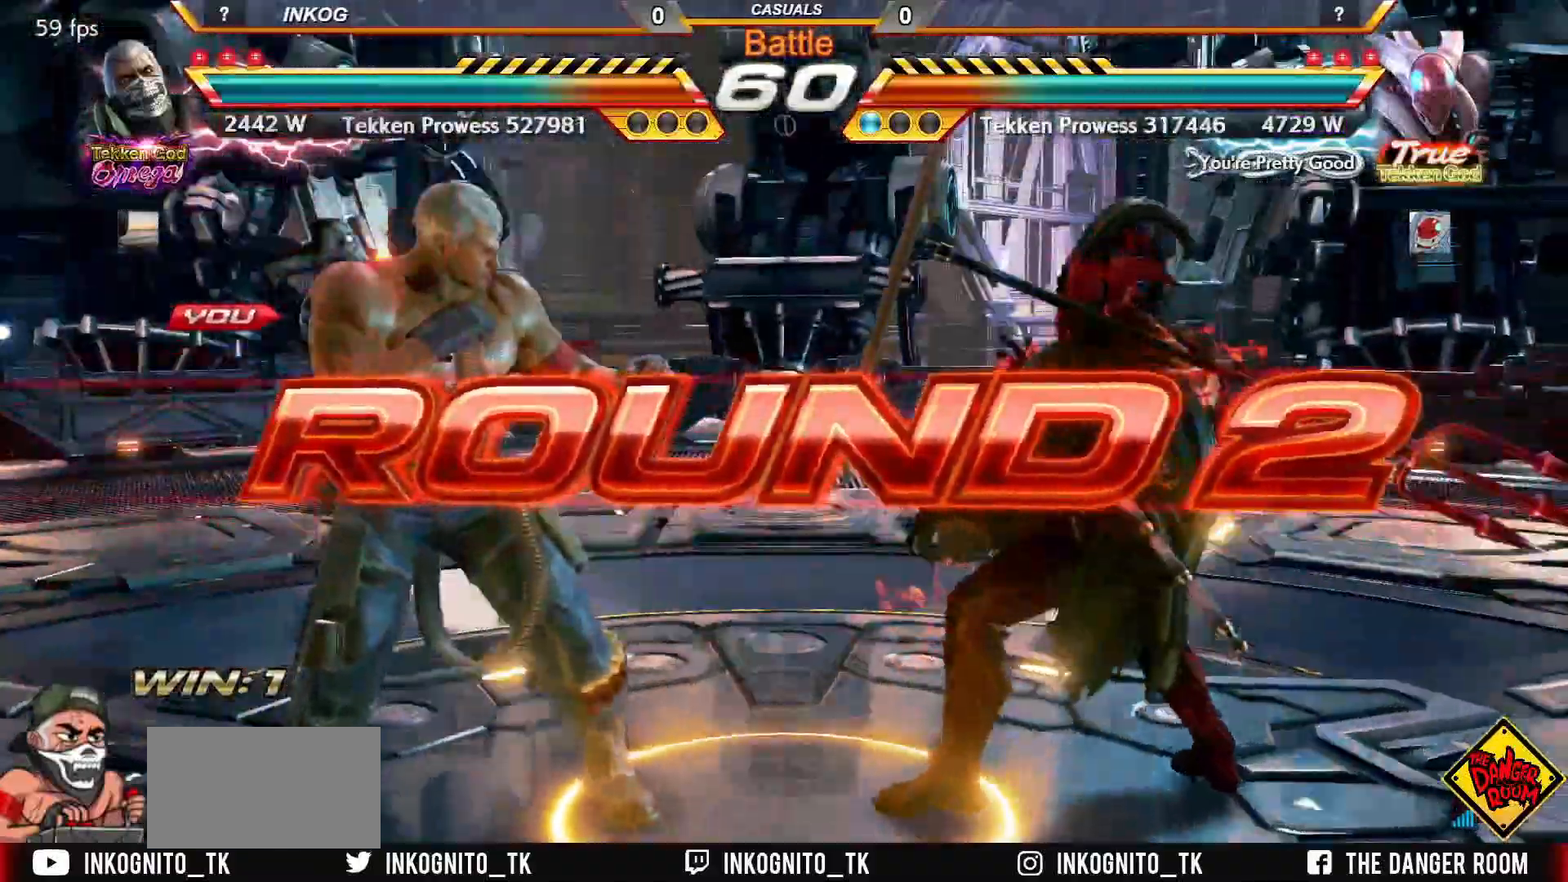
{"buttons": [], "left_stick": "center", "events": []}
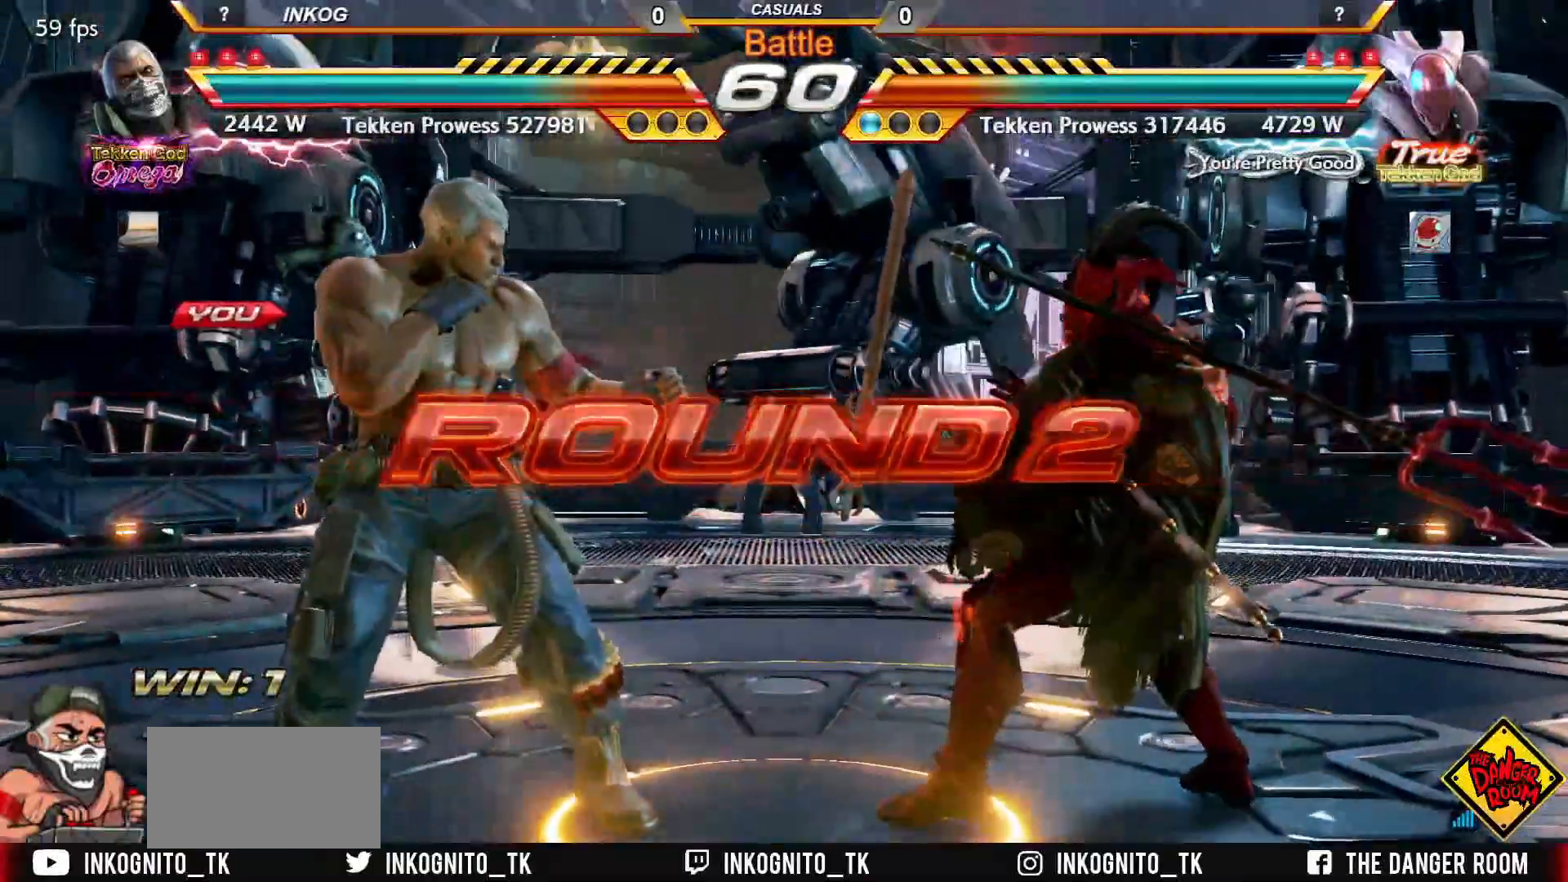
{"buttons": [], "left_stick": "left", "events": [[233, "left_stick", "left"], [300, "left_stick", "center"], [367, "left_stick", "down"], [450, "left_stick", "left"]]}
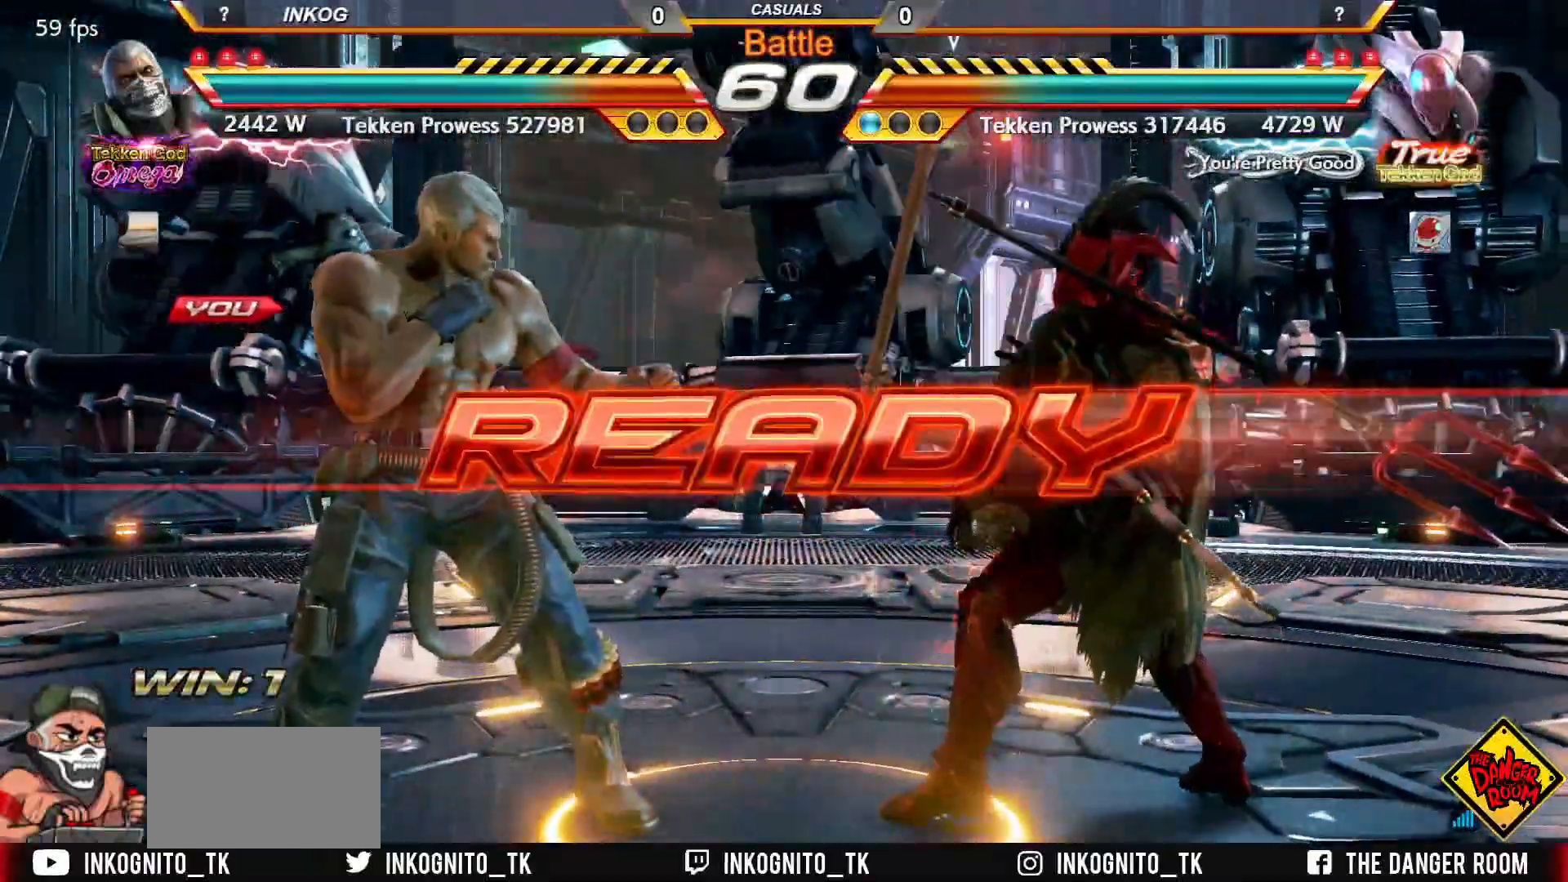
{"buttons": [], "left_stick": "left", "events": [[33, "left_stick", "up"], [100, "left_stick", "right"], [167, "left_stick", "down"], [200, "TRIANGLE", "down"], [233, "SQUARE", "down"], [233, "left_stick", "left"], [267, "TRIANGLE", "up"], [283, "left_stick", "up"], [300, "SQUARE", "up"], [350, "left_stick", "right"], [383, "TRIANGLE", "down"], [400, "left_stick", "down"], [417, "SQUARE", "down"], [450, "TRIANGLE", "up"], [467, "left_stick", "left"], [483, "SQUARE", "up"]]}
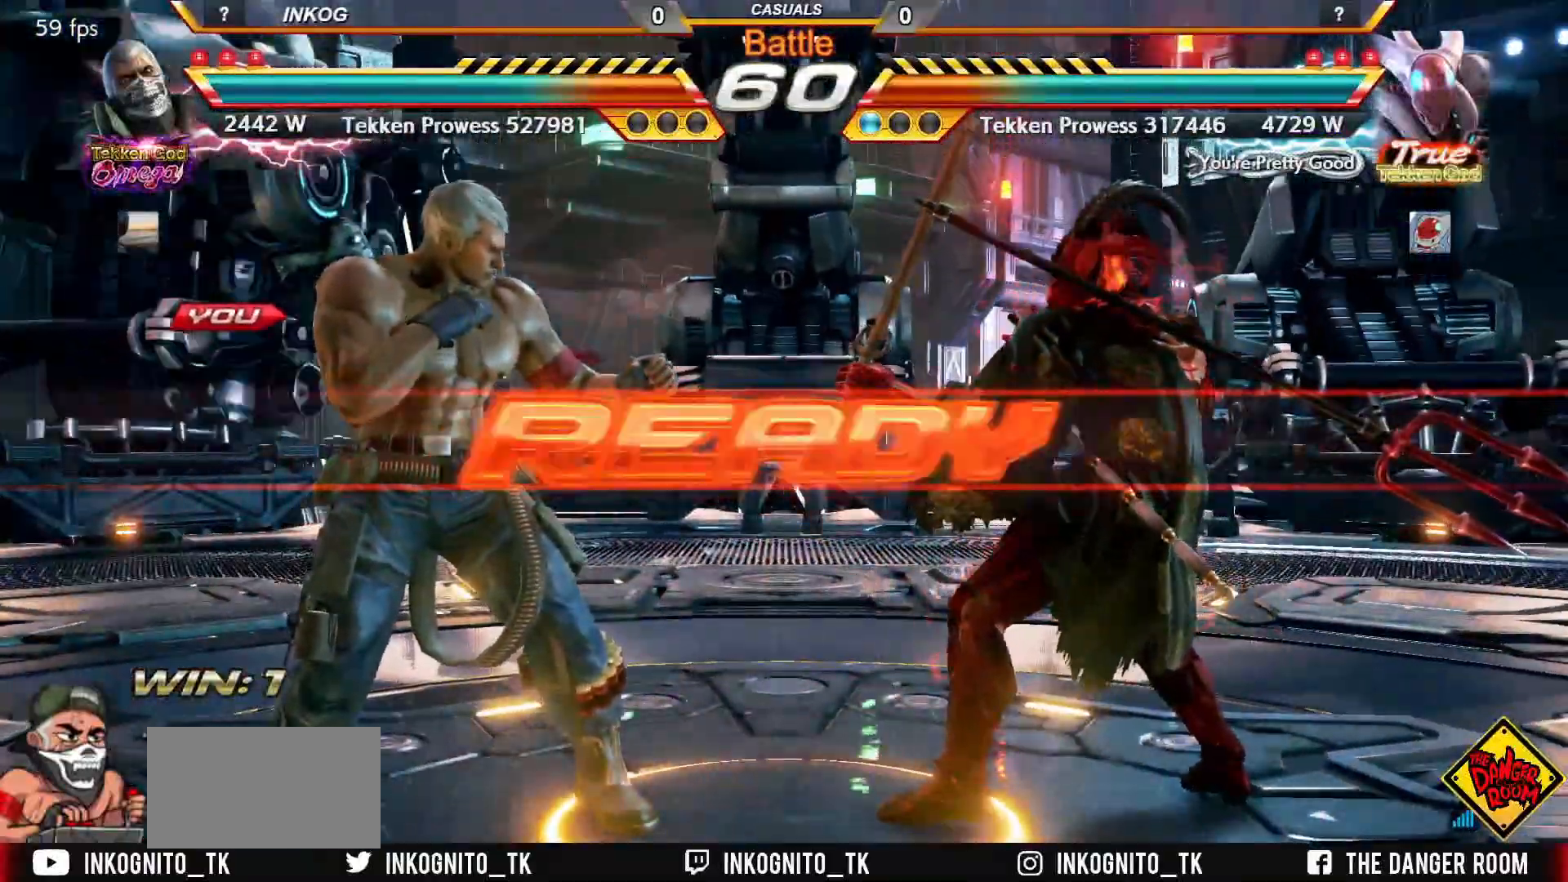
{"buttons": ["CROSS", "CIRCLE"], "left_stick": "center", "events": [[33, "TRIANGLE", "down"], [83, "SQUARE", "down"], [83, "left_stick", "right"], [117, "TRIANGLE", "up"], [133, "left_stick", "down"], [150, "SQUARE", "up"], [167, "TRIANGLE", "down"], [200, "left_stick", "left"], [233, "SQUARE", "down"], [267, "CROSS", "down"], [267, "TRIANGLE", "up"], [283, "left_stick", "center"], [300, "SQUARE", "up"], [333, "CIRCLE", "down"]]}
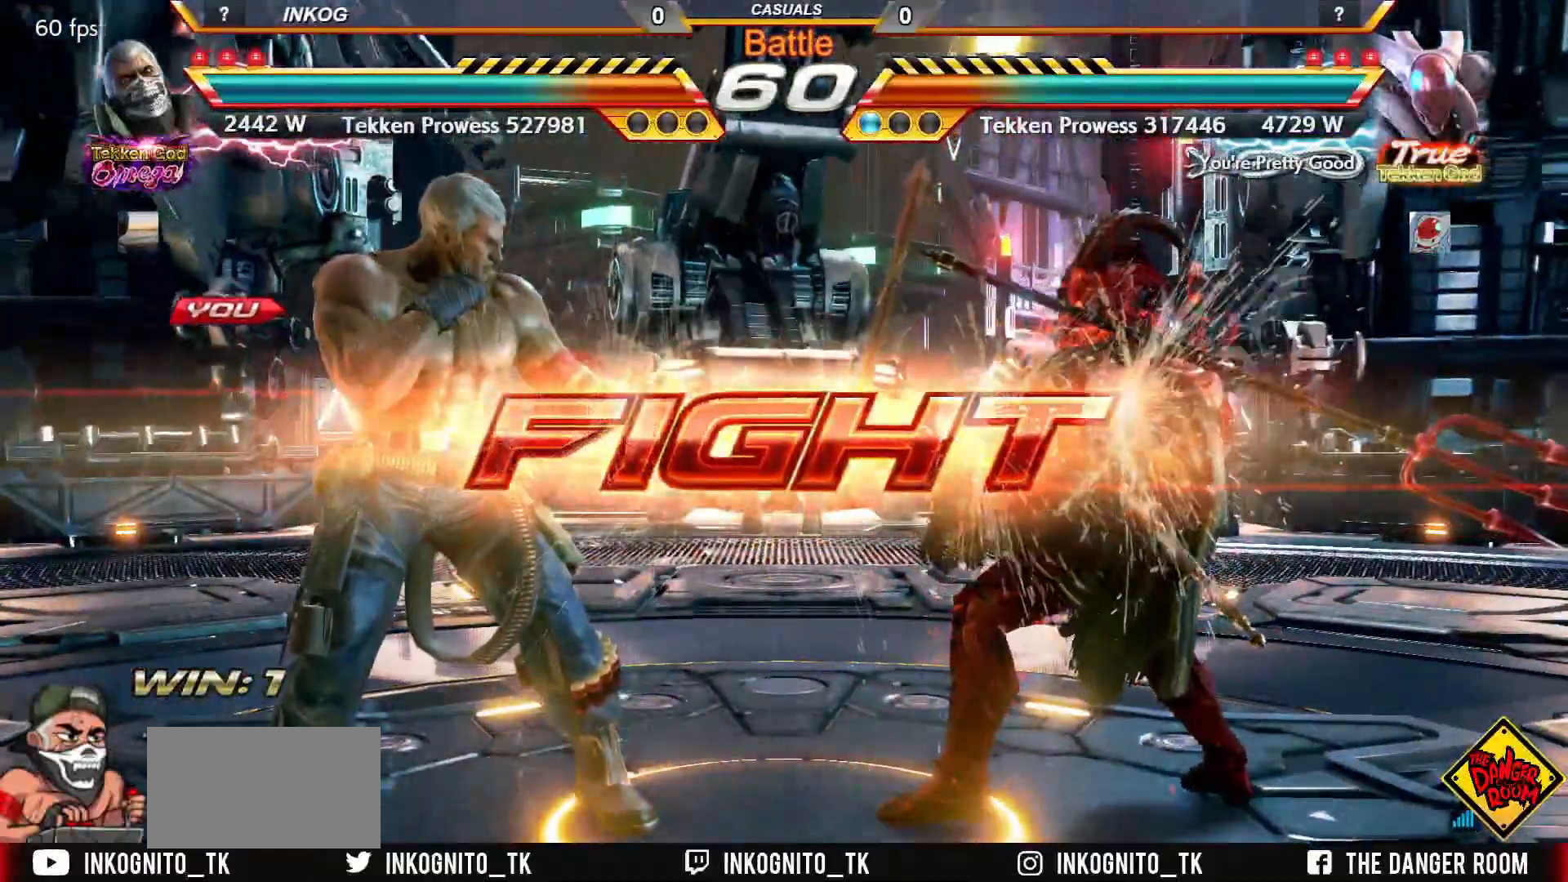
{"buttons": [], "left_stick": "center", "events": [[200, "CROSS", "up"], [233, "CIRCLE", "up"], [250, "left_stick", "down"], [300, "CROSS", "down"], [333, "left_stick", "center"], [367, "CROSS", "up"]]}